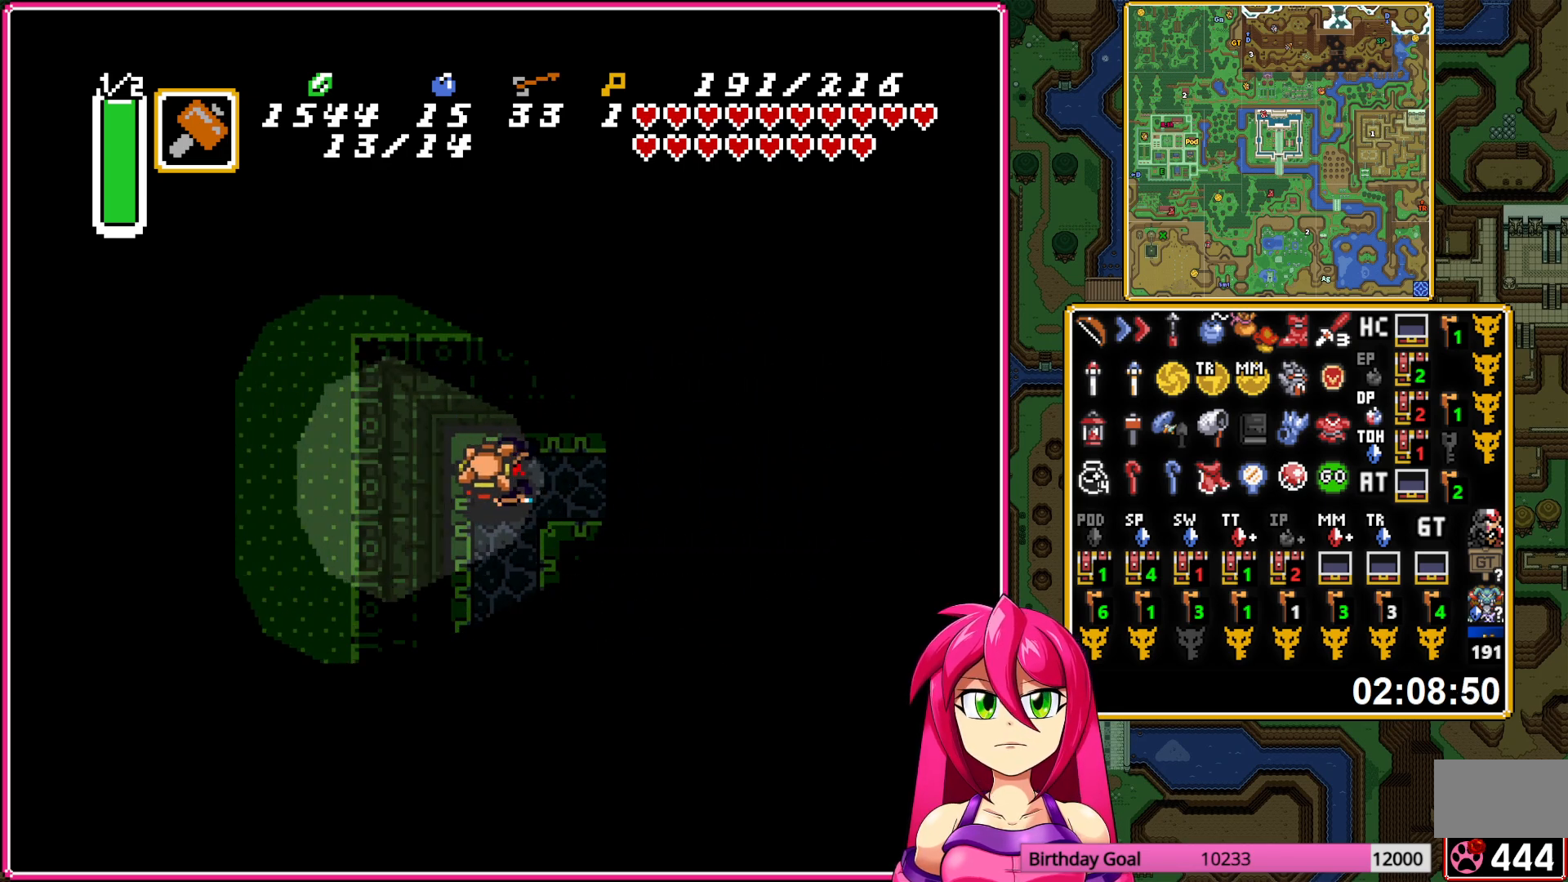
Gameplay with a controller (Nintendo layout); each line is a JSON object with the inputs held at the frame after it. "events" lists button and stick changes between this image and that frame as [ms after this image, input, new state], when the widget could be followed in between. Not read: L3 R3.
{"buttons": [], "events": [[433, "A", "up"]]}
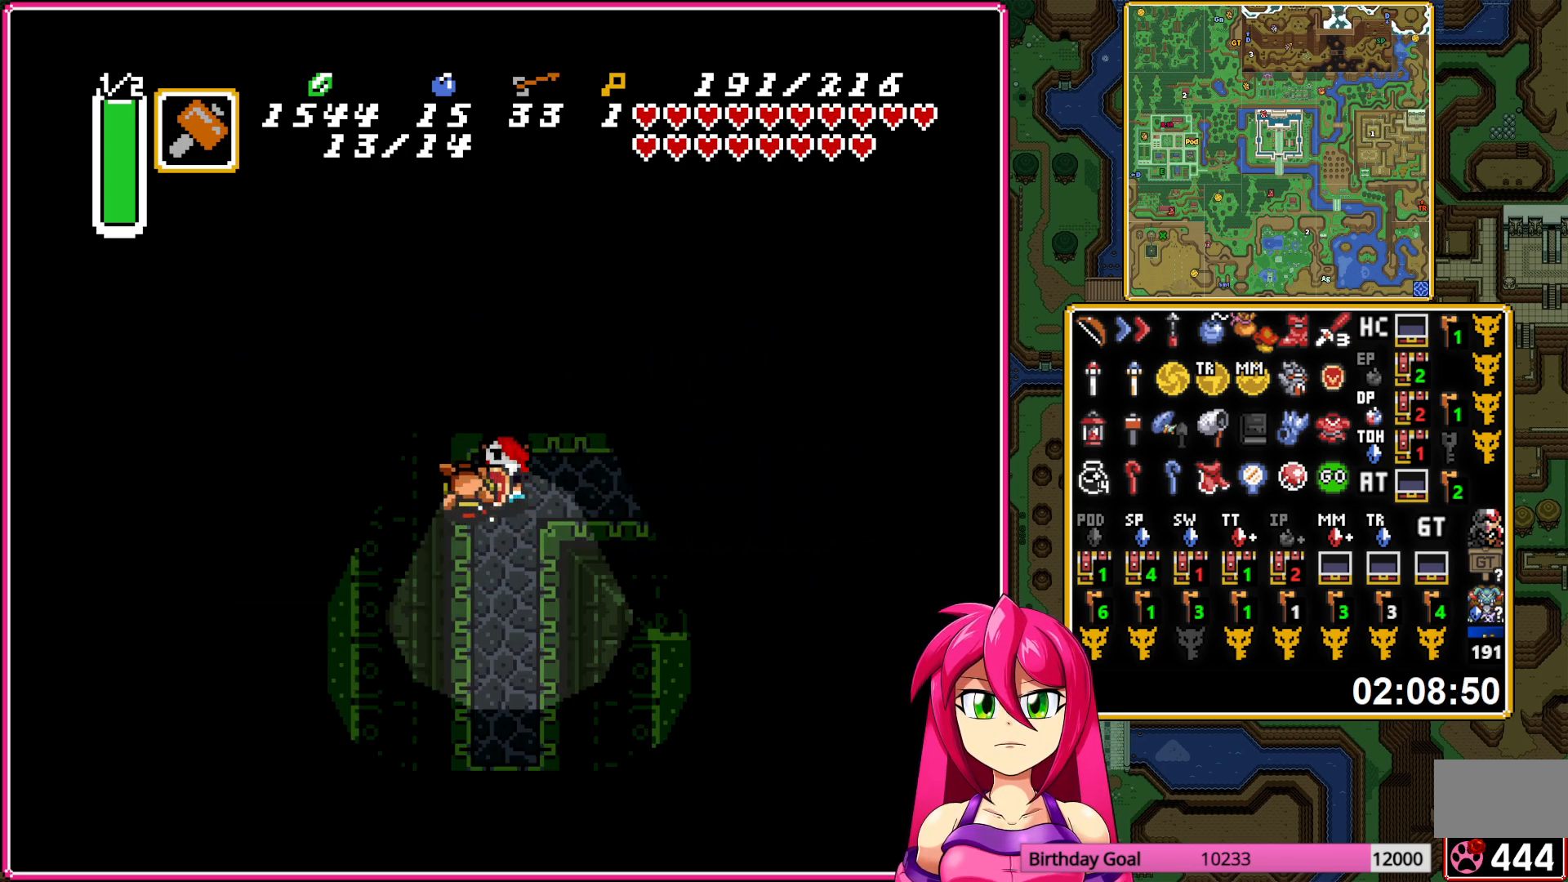
{"buttons": ["B"], "events": [[67, "B", "down"]]}
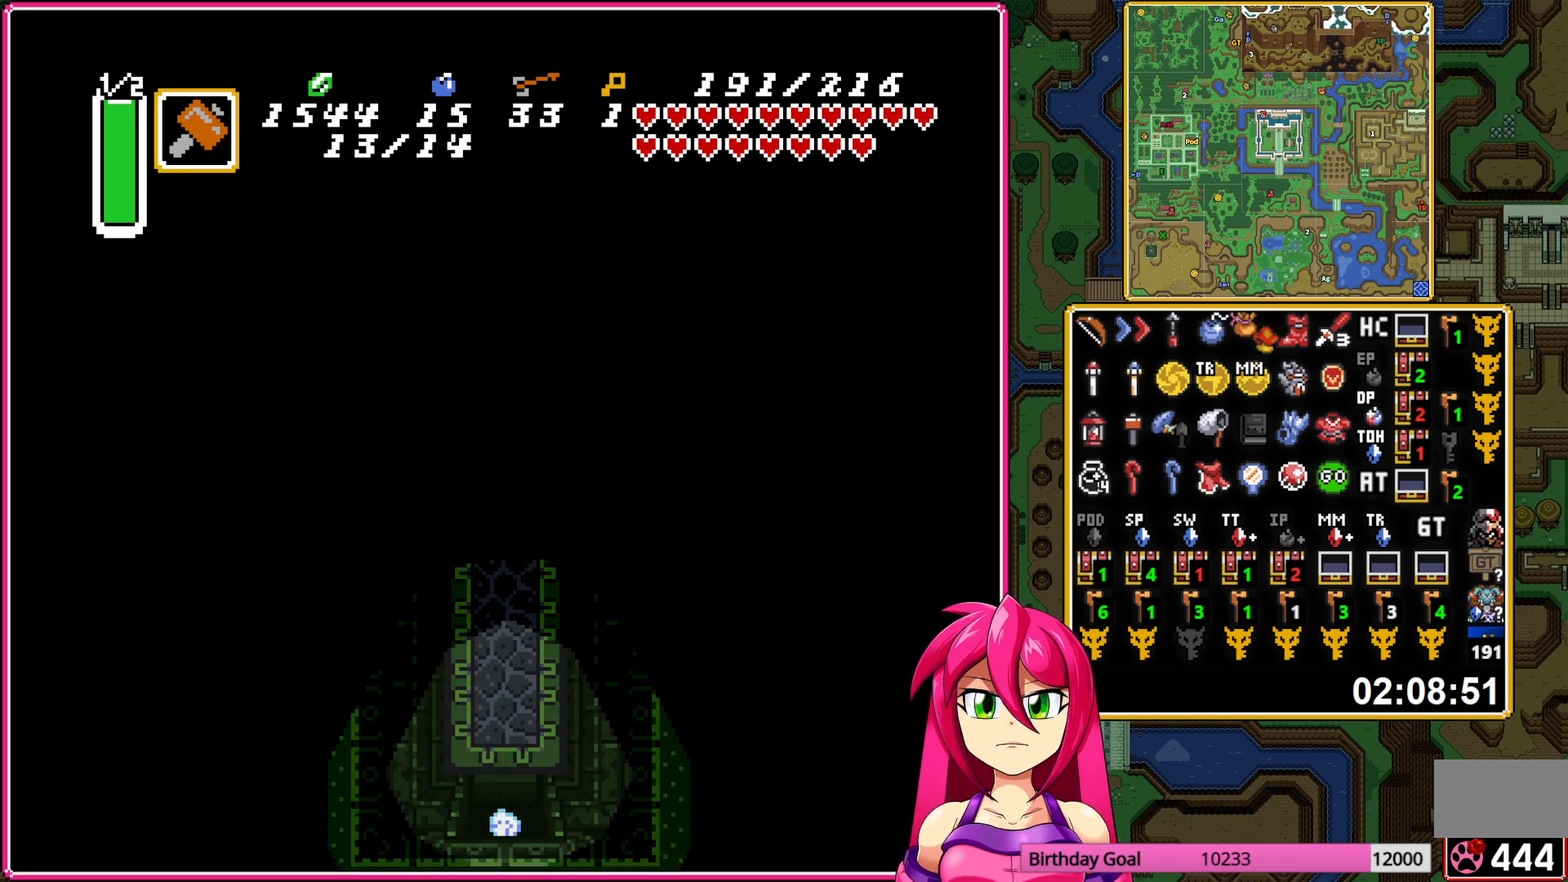
{"buttons": ["B", "DPAD_DOWN"], "events": [[217, "DPAD_DOWN", "down"]]}
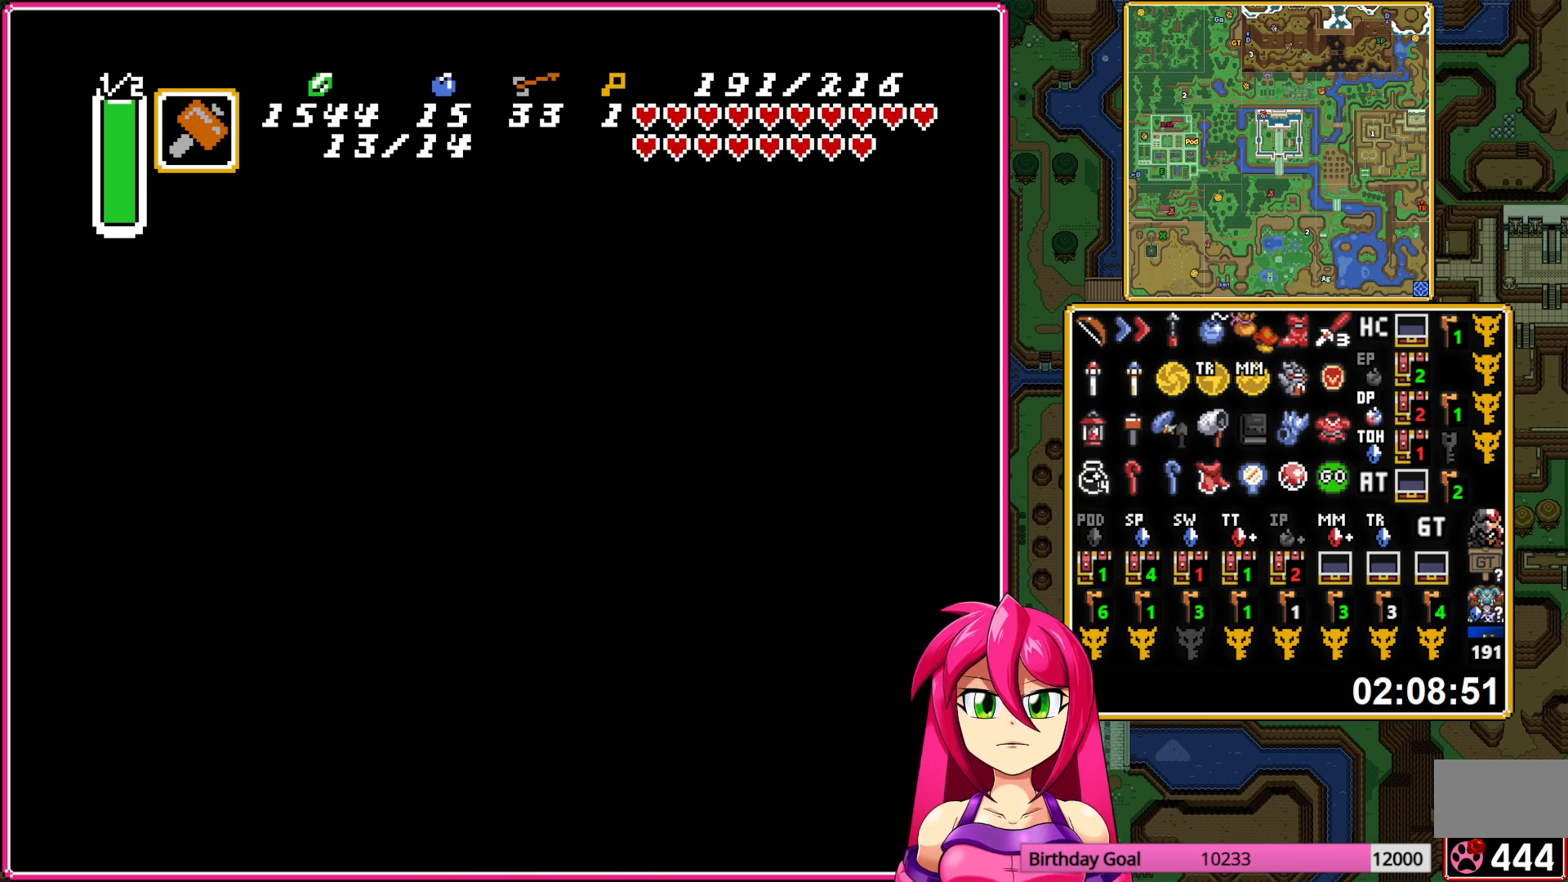
{"buttons": ["B", "DPAD_DOWN"], "events": []}
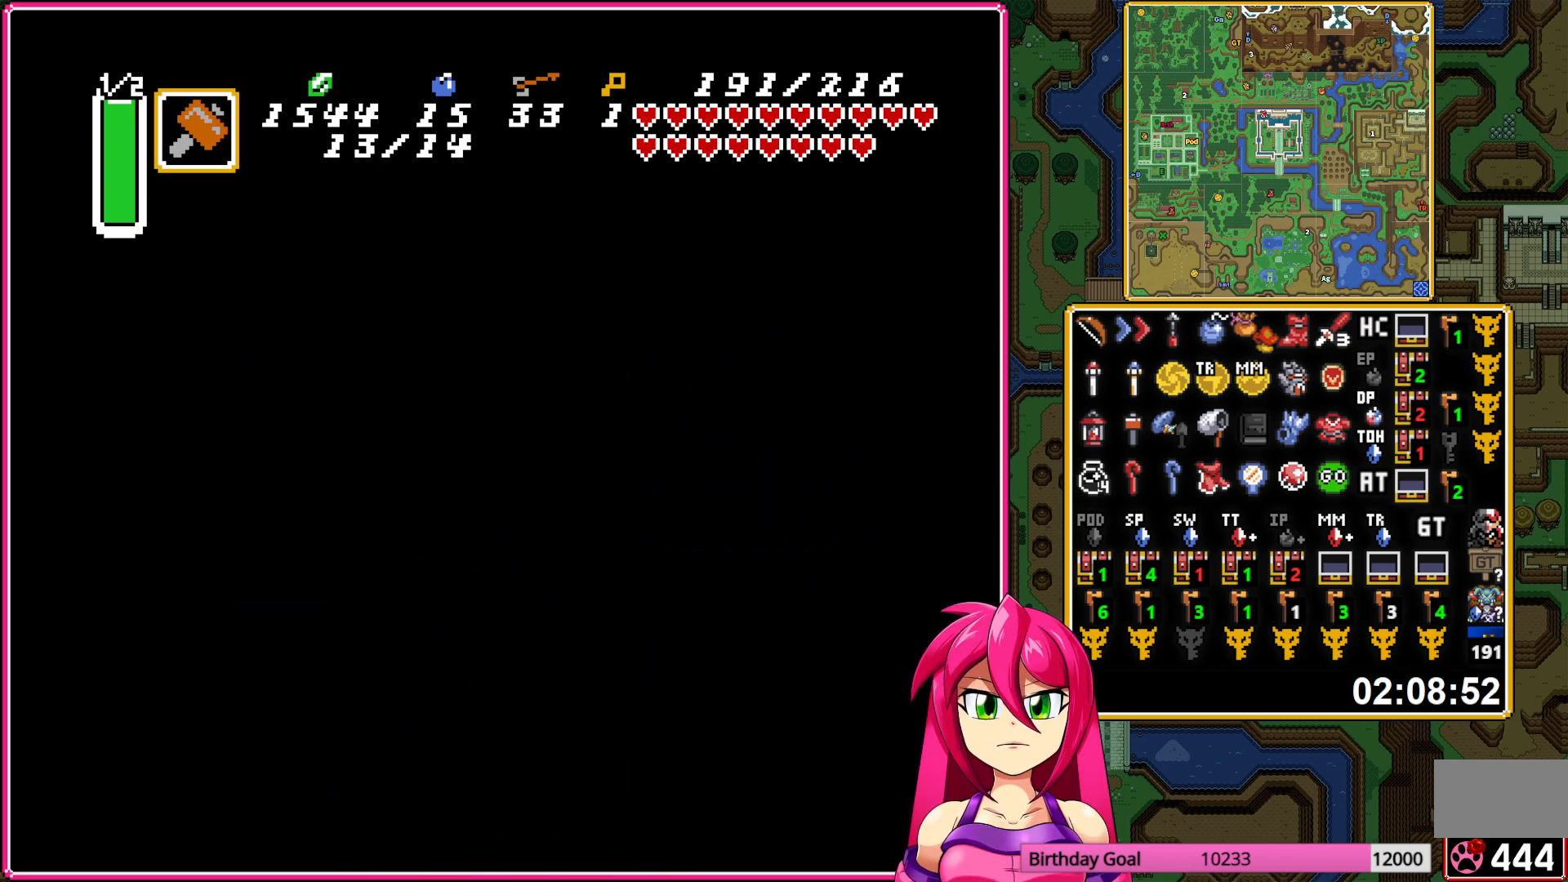
{"buttons": ["B", "DPAD_DOWN"], "events": []}
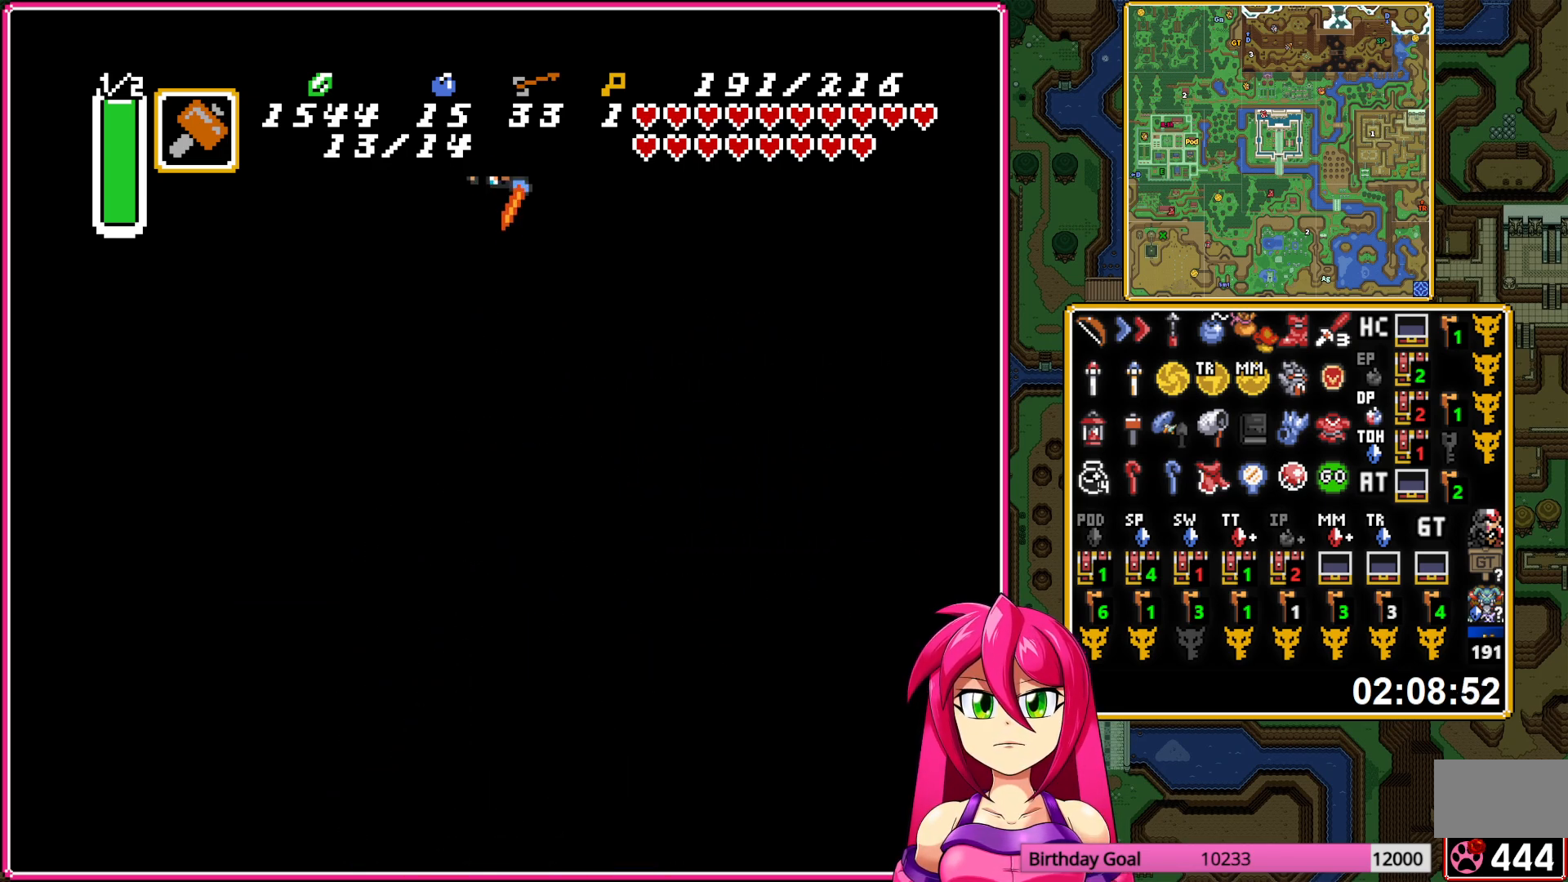
{"buttons": ["B", "DPAD_DOWN"], "events": []}
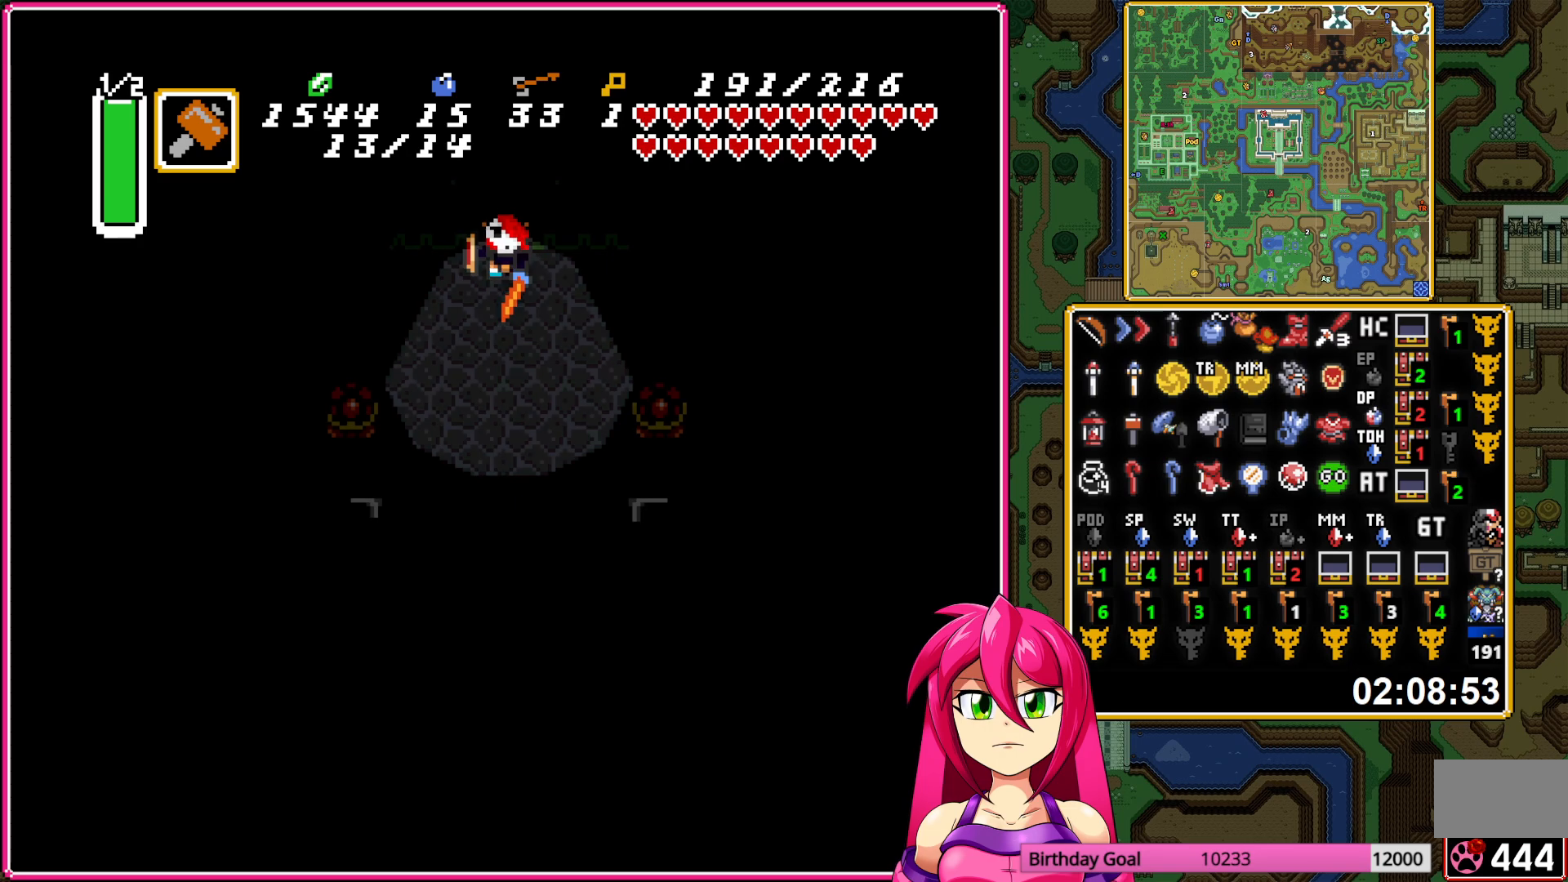
{"buttons": ["B", "DPAD_DOWN"], "events": []}
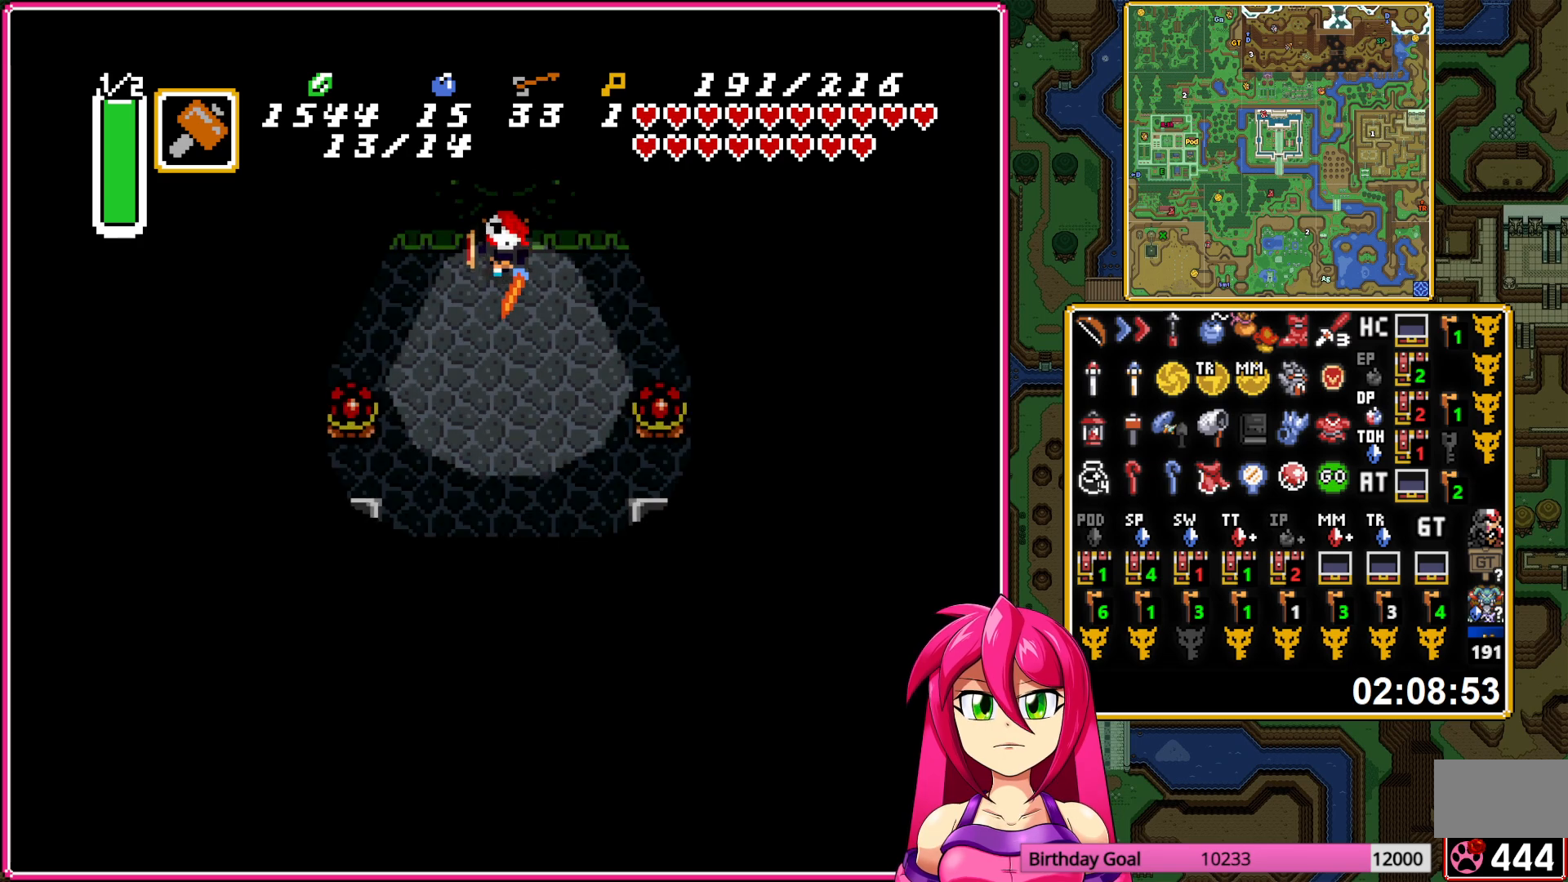
{"buttons": ["B", "DPAD_DOWN"], "events": [[400, "DPAD_LEFT", "down"], [467, "DPAD_LEFT", "up"]]}
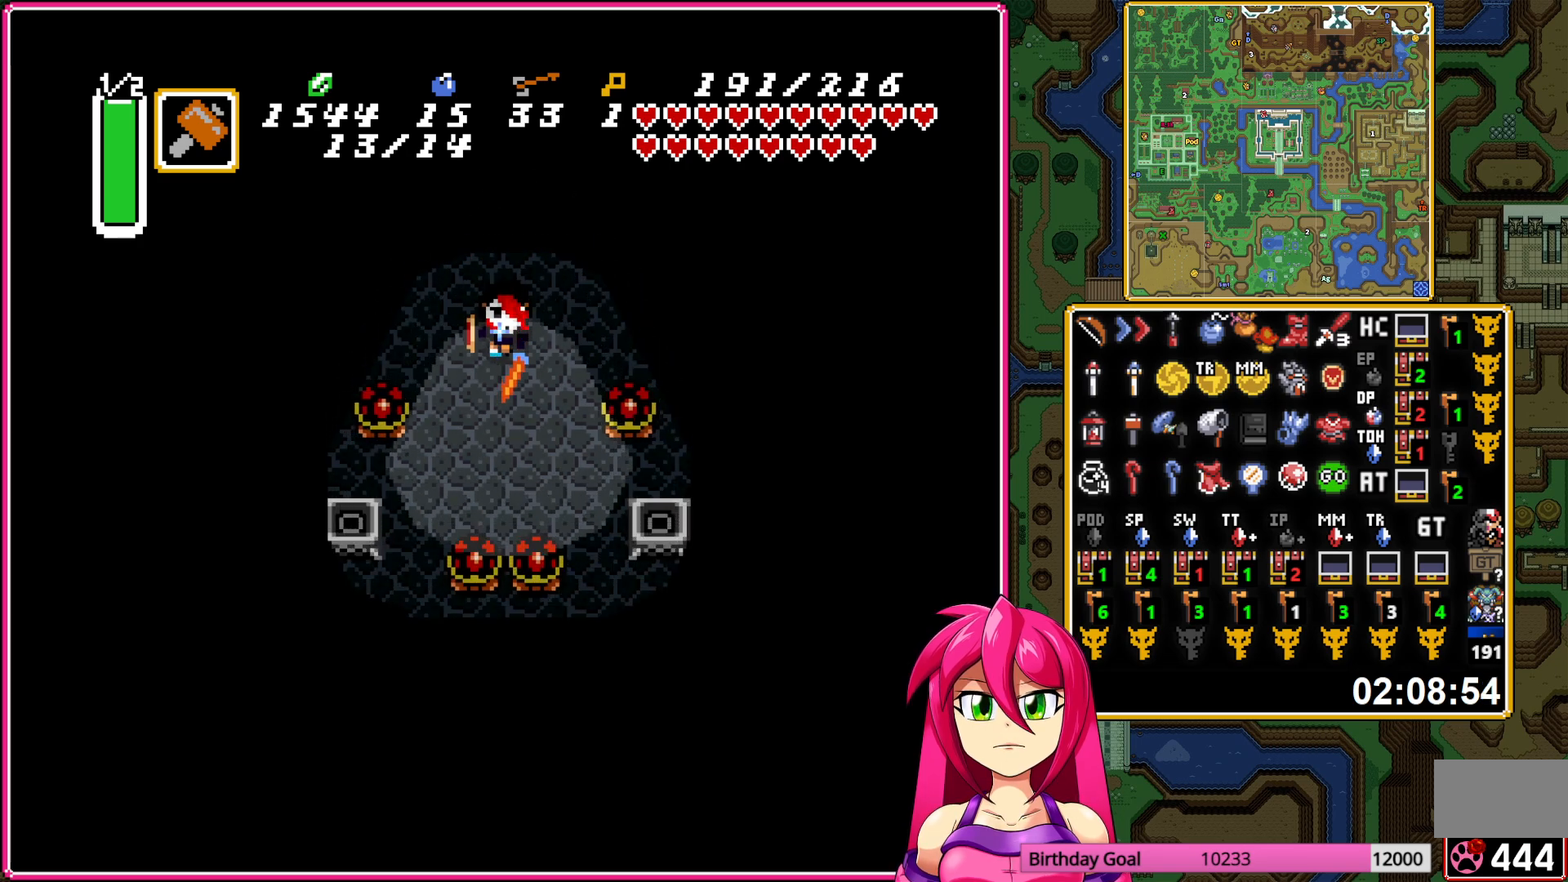
{"buttons": ["B", "DPAD_DOWN"], "events": [[283, "Y", "down"], [433, "Y", "up"]]}
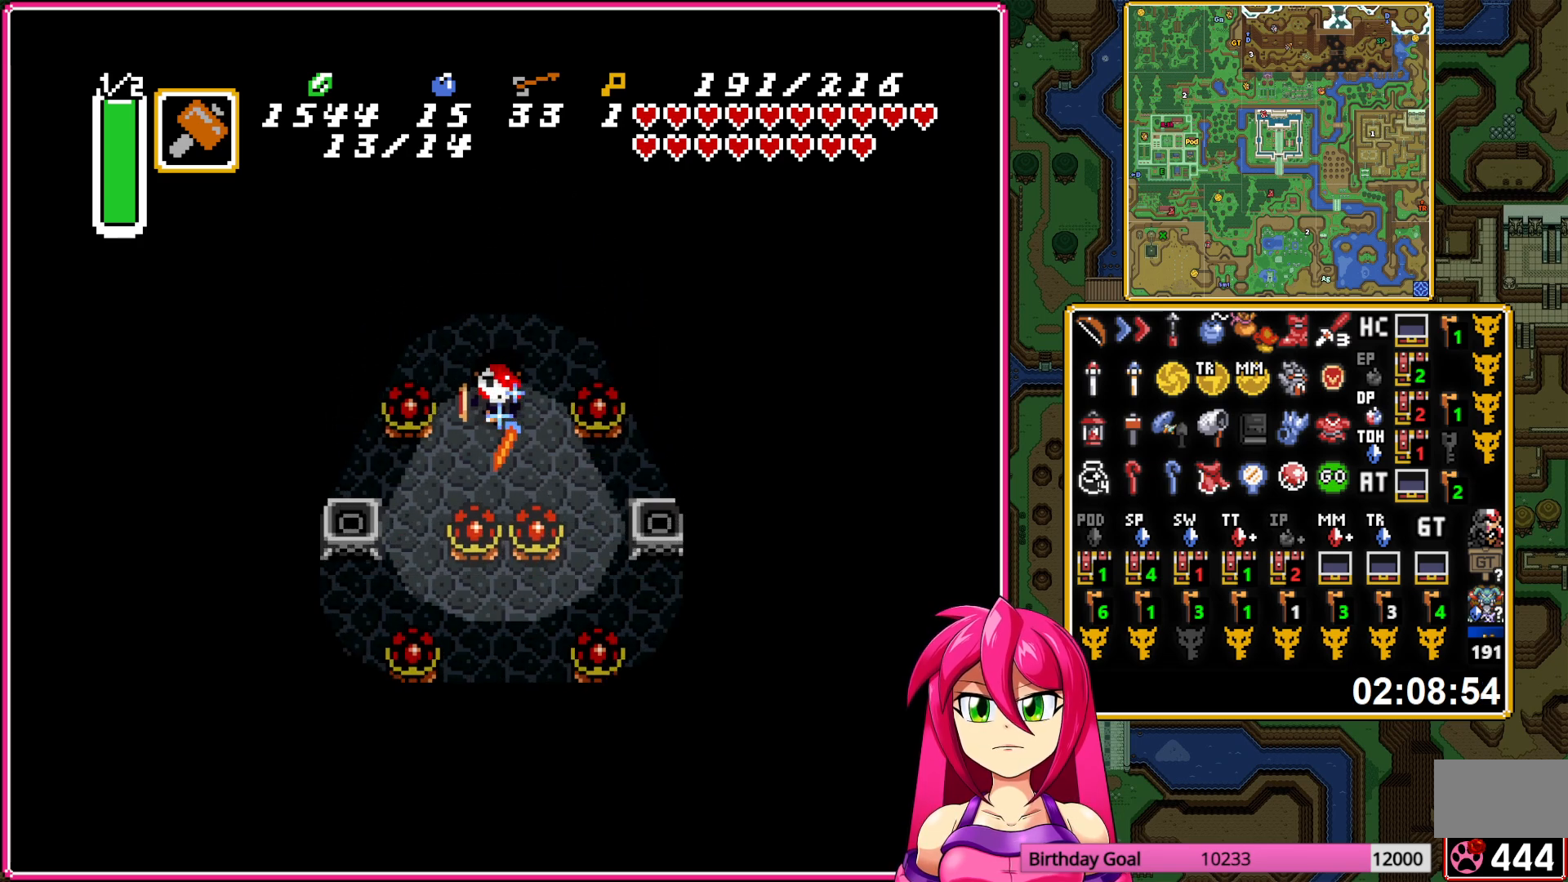
{"buttons": ["B", "DPAD_DOWN"], "events": []}
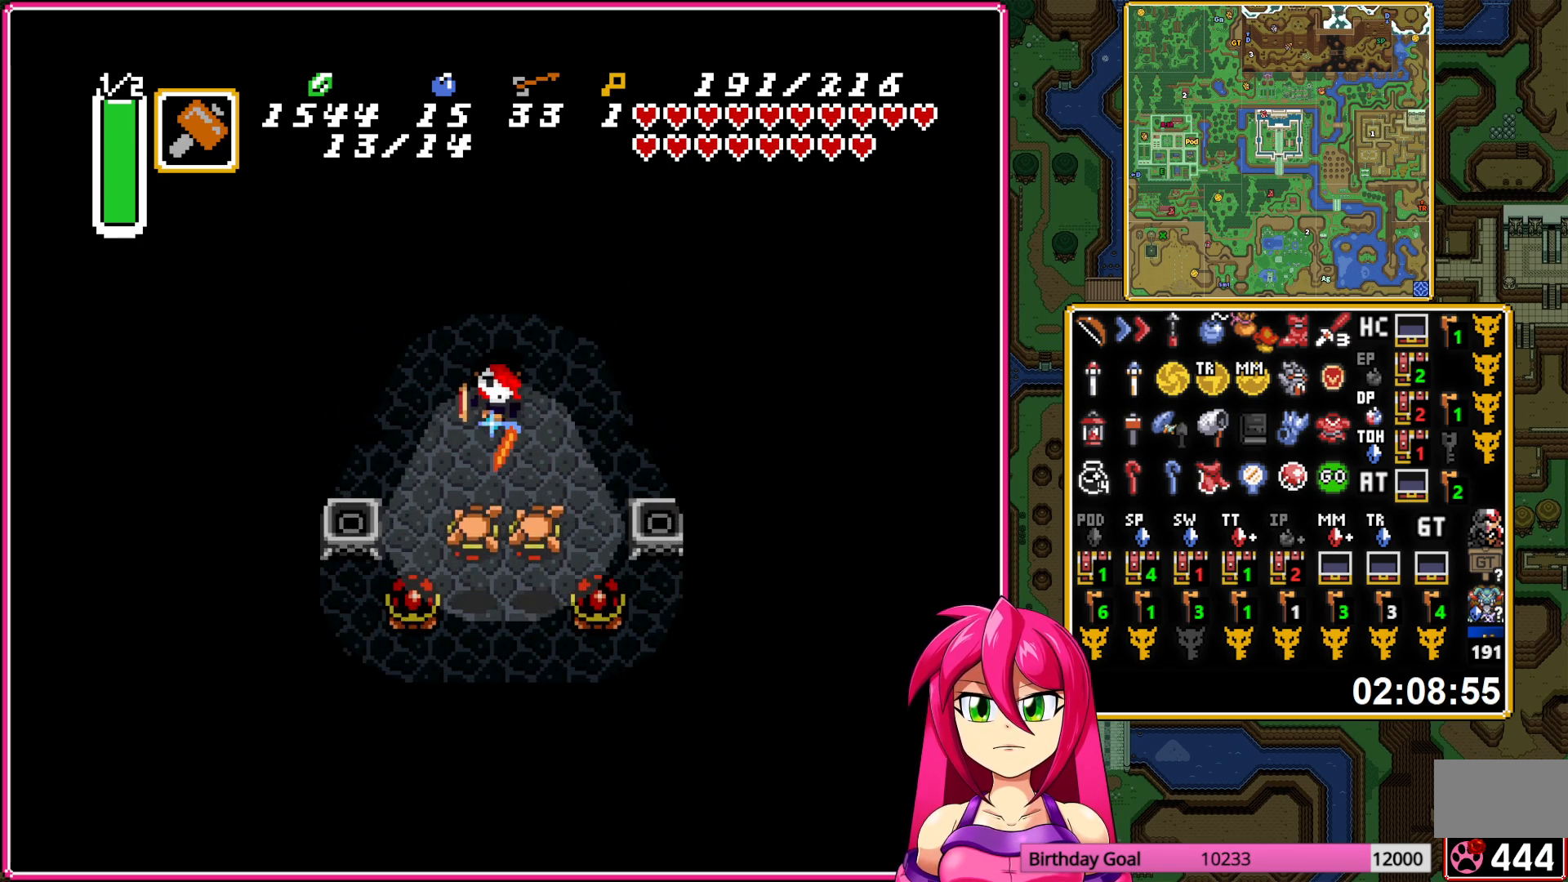
{"buttons": ["B", "DPAD_DOWN"], "events": [[83, "Y", "down"], [217, "Y", "up"]]}
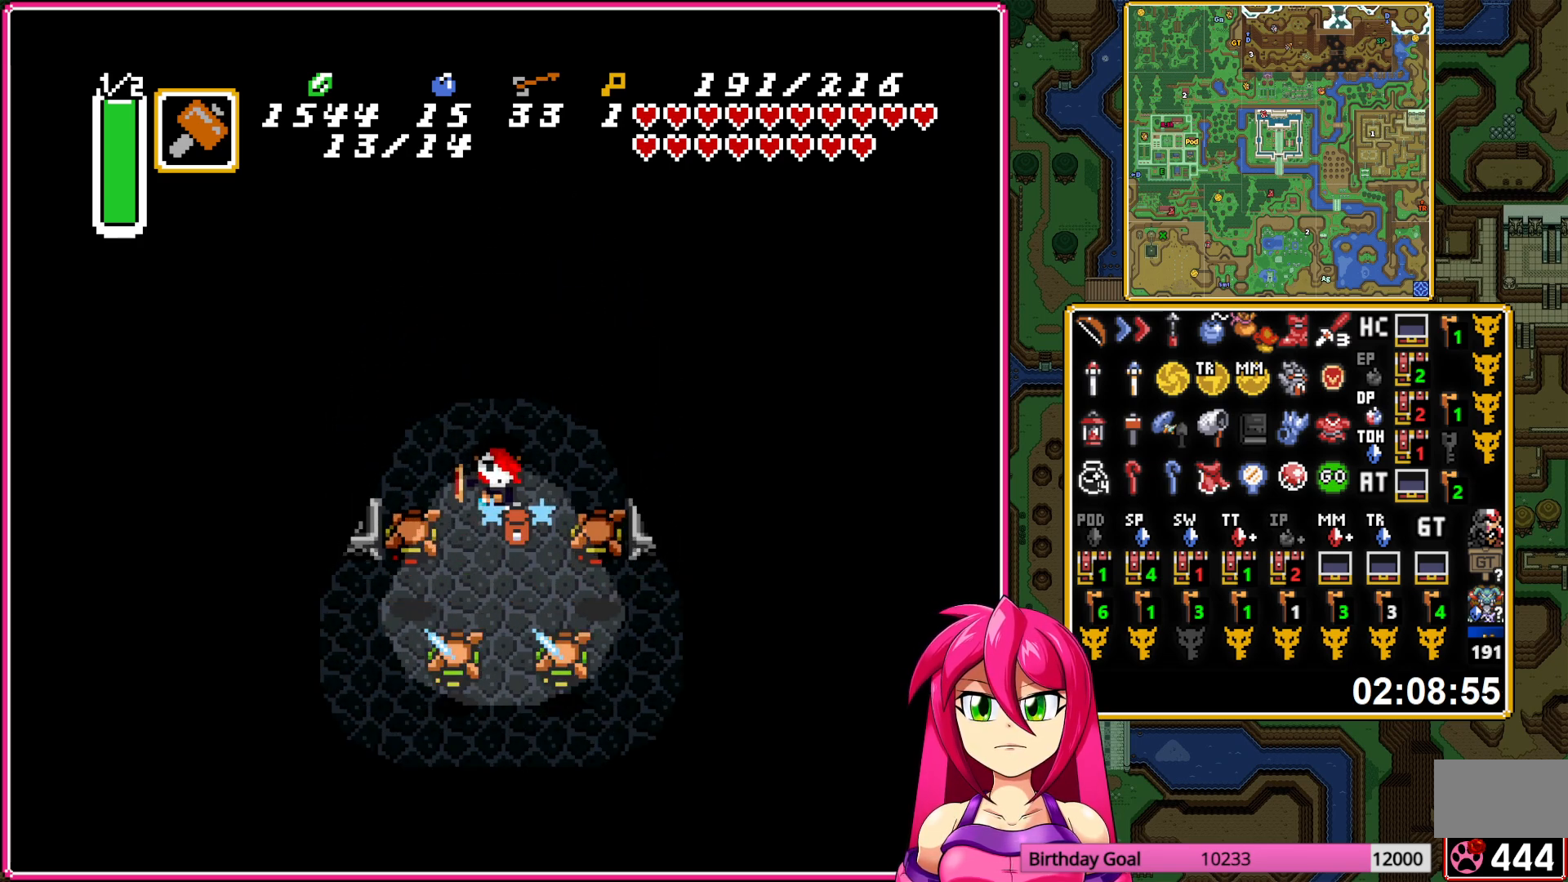
{"buttons": ["DPAD_UP"], "events": [[350, "B", "up"], [400, "DPAD_DOWN", "up"], [483, "DPAD_UP", "down"]]}
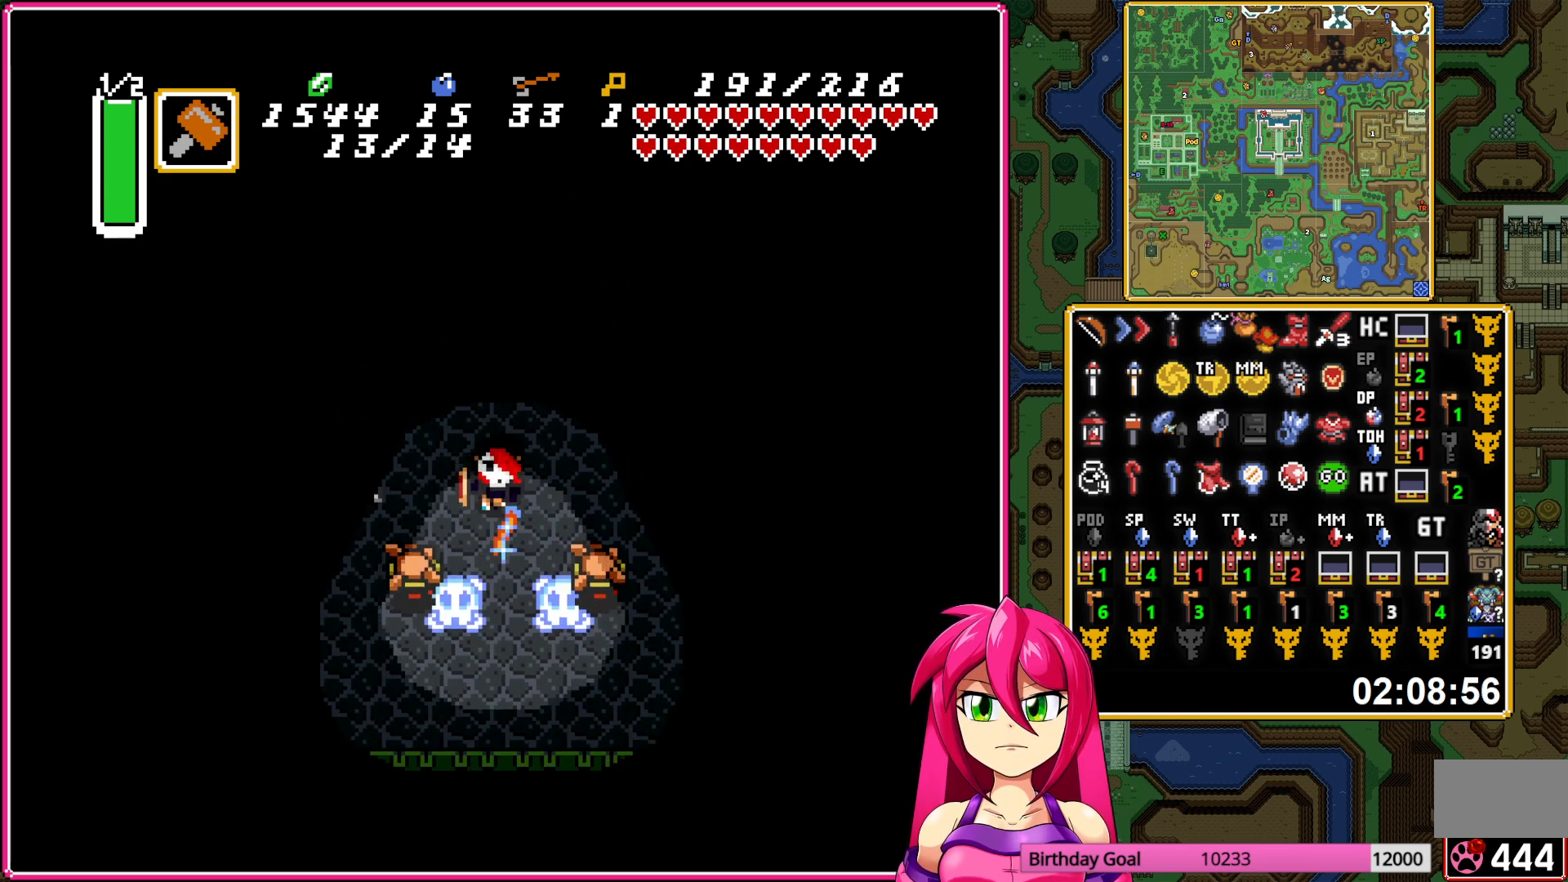
{"buttons": ["DPAD_UP"], "events": []}
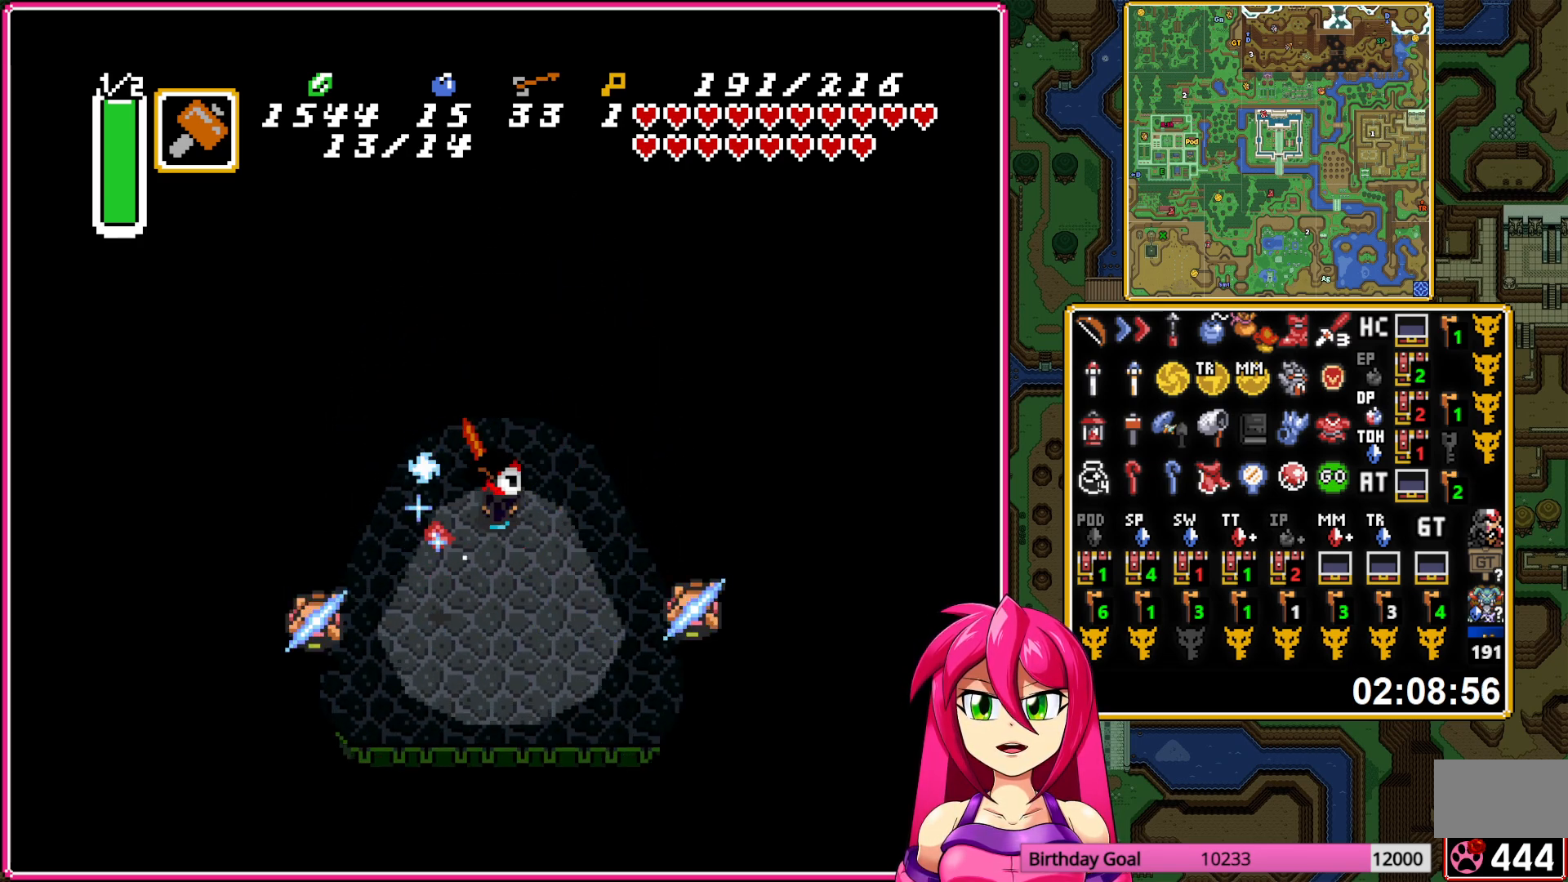
{"buttons": ["DPAD_LEFT"], "events": [[250, "DPAD_LEFT", "down"], [450, "DPAD_UP", "up"]]}
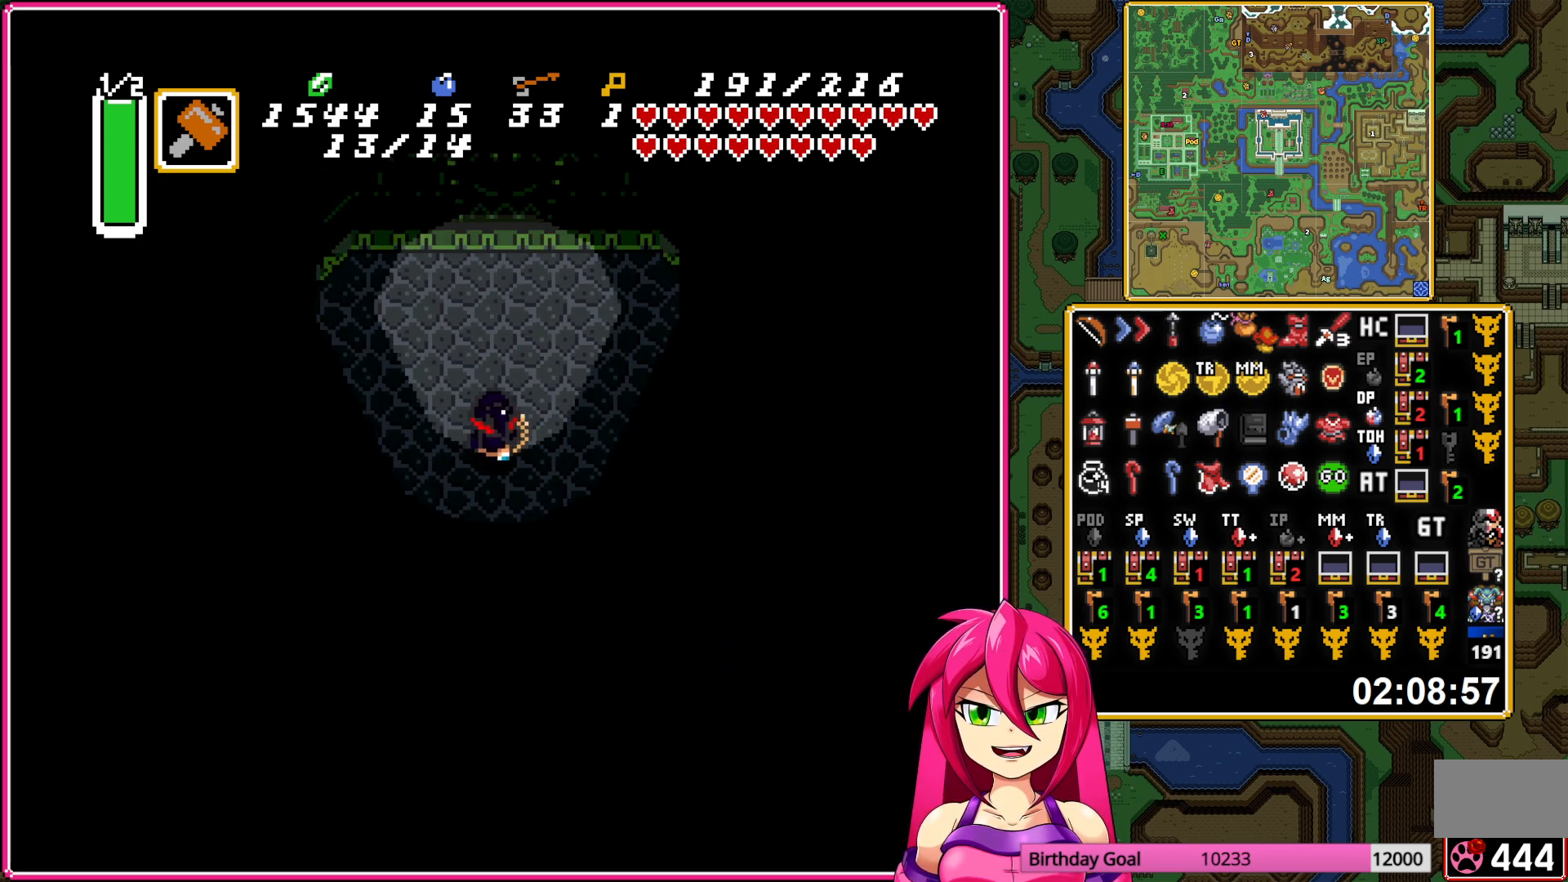
{"buttons": ["DPAD_RIGHT"], "events": [[83, "Y", "down"], [133, "DPAD_LEFT", "up"], [217, "Y", "up"], [233, "DPAD_RIGHT", "down"]]}
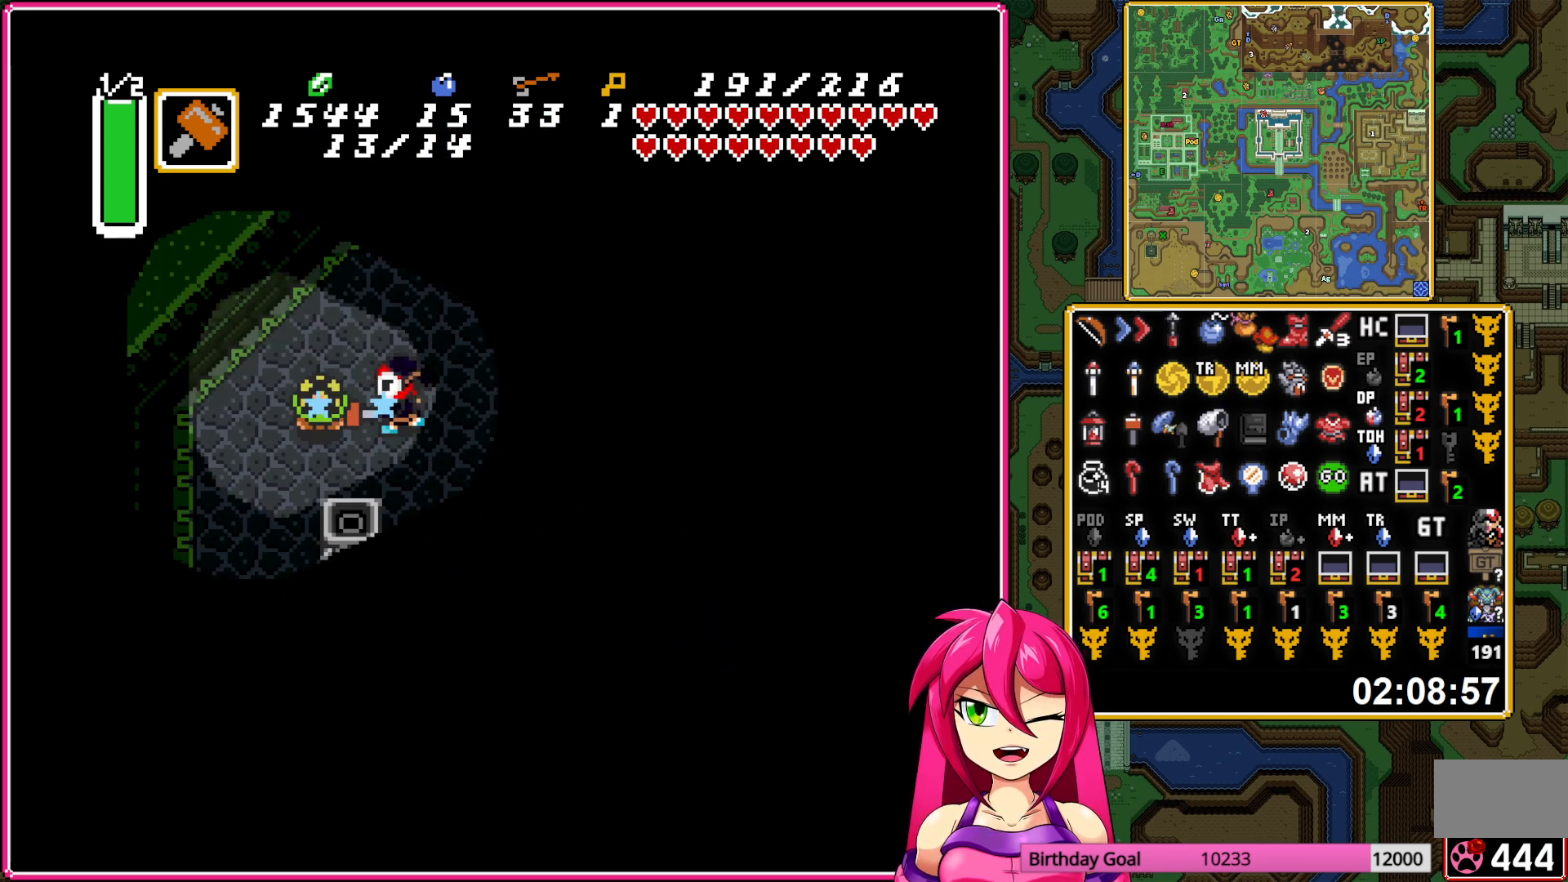
{"buttons": ["DPAD_RIGHT"], "events": []}
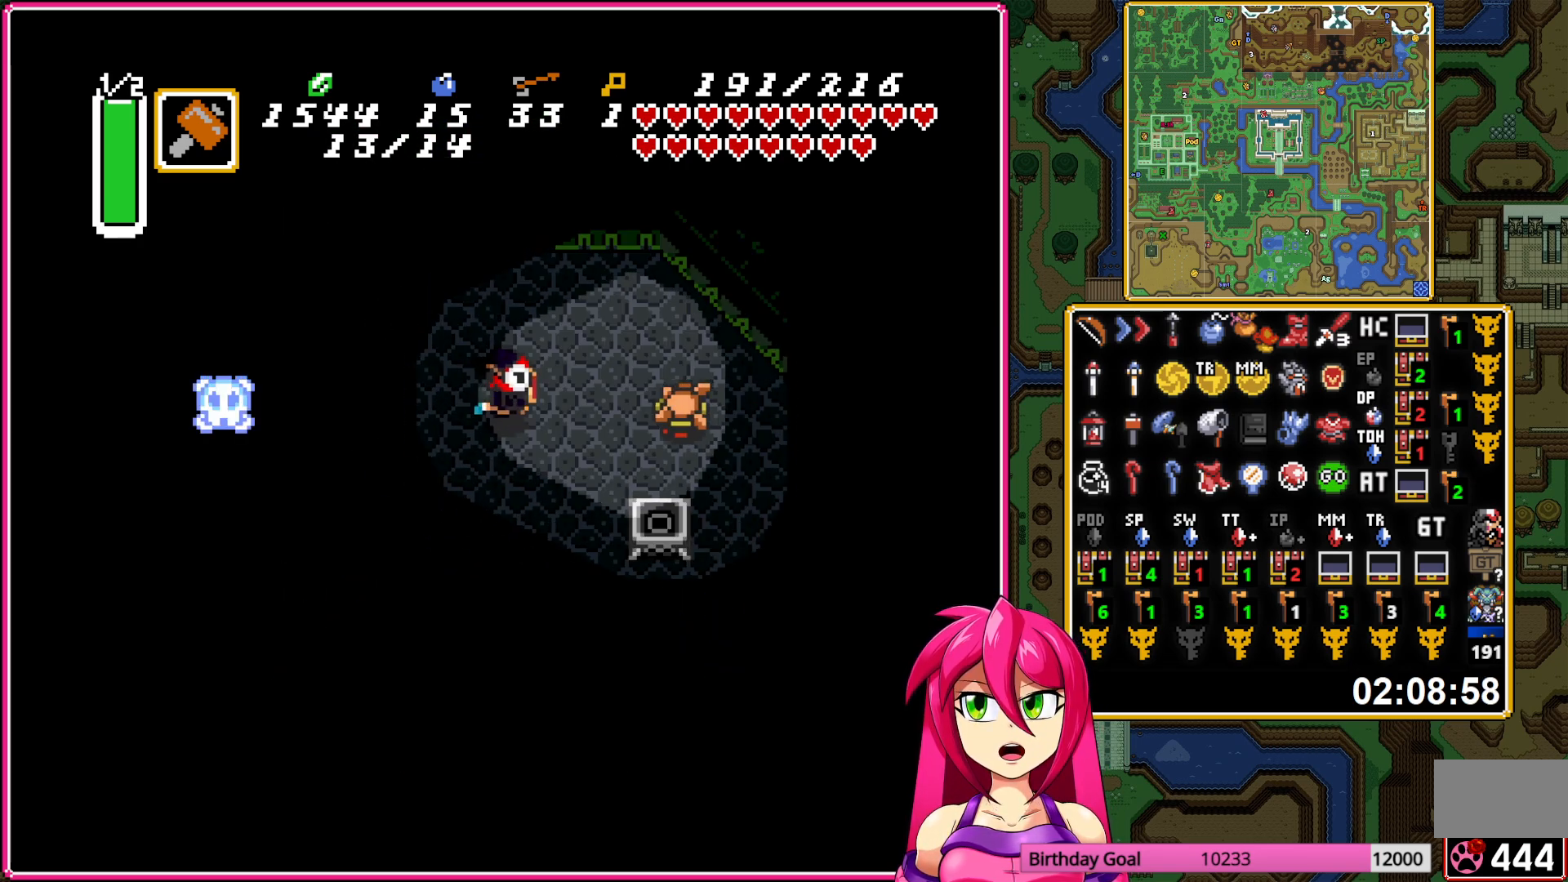
{"buttons": ["DPAD_RIGHT"], "events": [[33, "Y", "down"], [133, "Y", "up"]]}
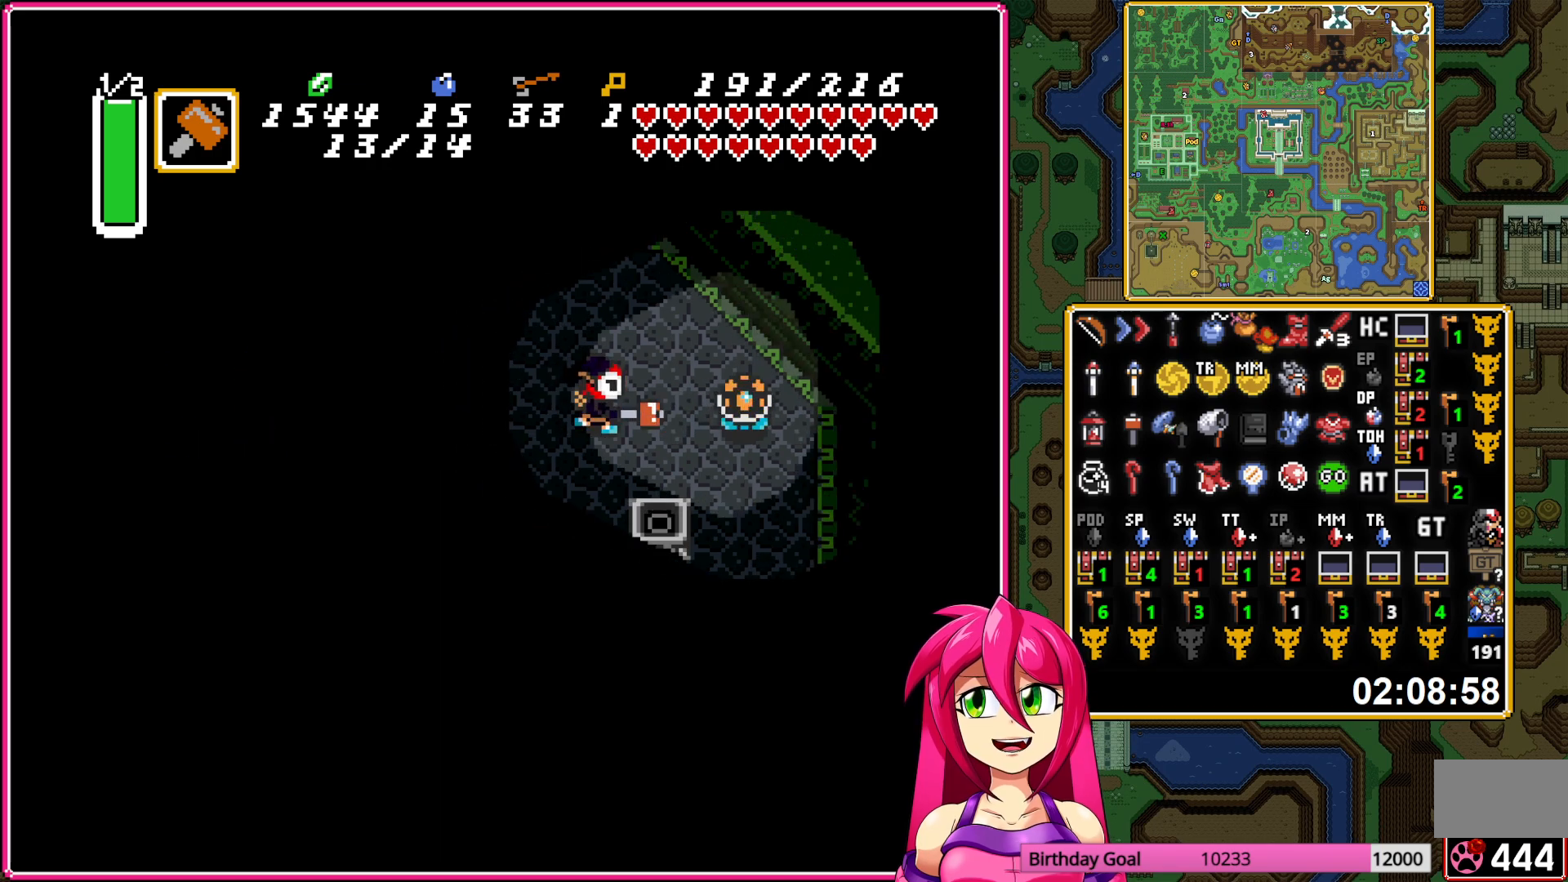
{"buttons": ["DPAD_DOWN", "DPAD_RIGHT"], "events": [[183, "DPAD_DOWN", "down"]]}
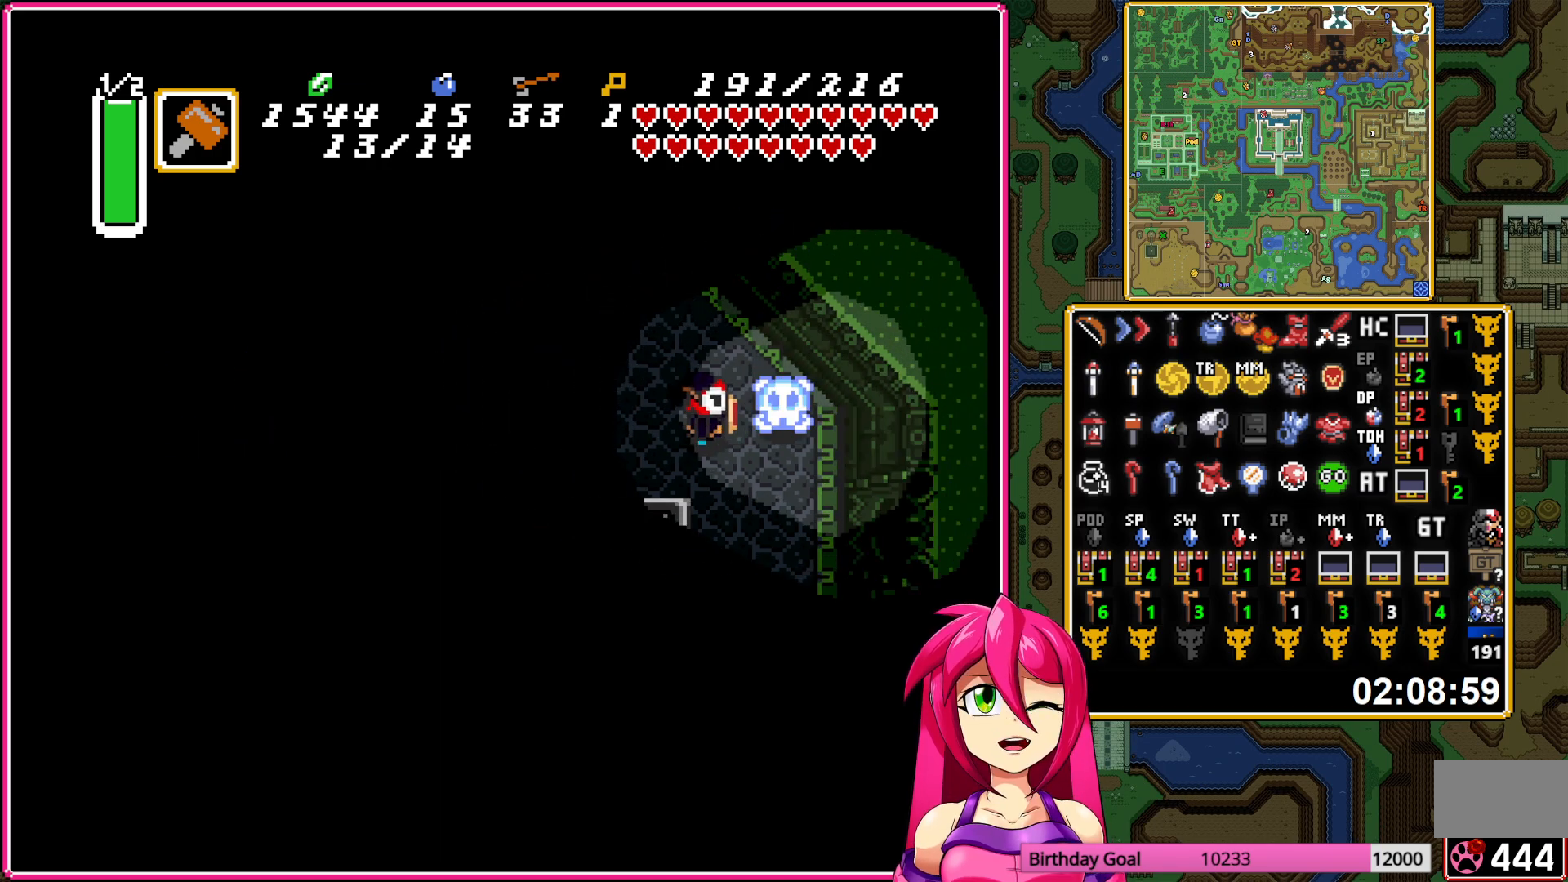
{"buttons": ["DPAD_RIGHT"], "events": [[500, "DPAD_DOWN", "up"]]}
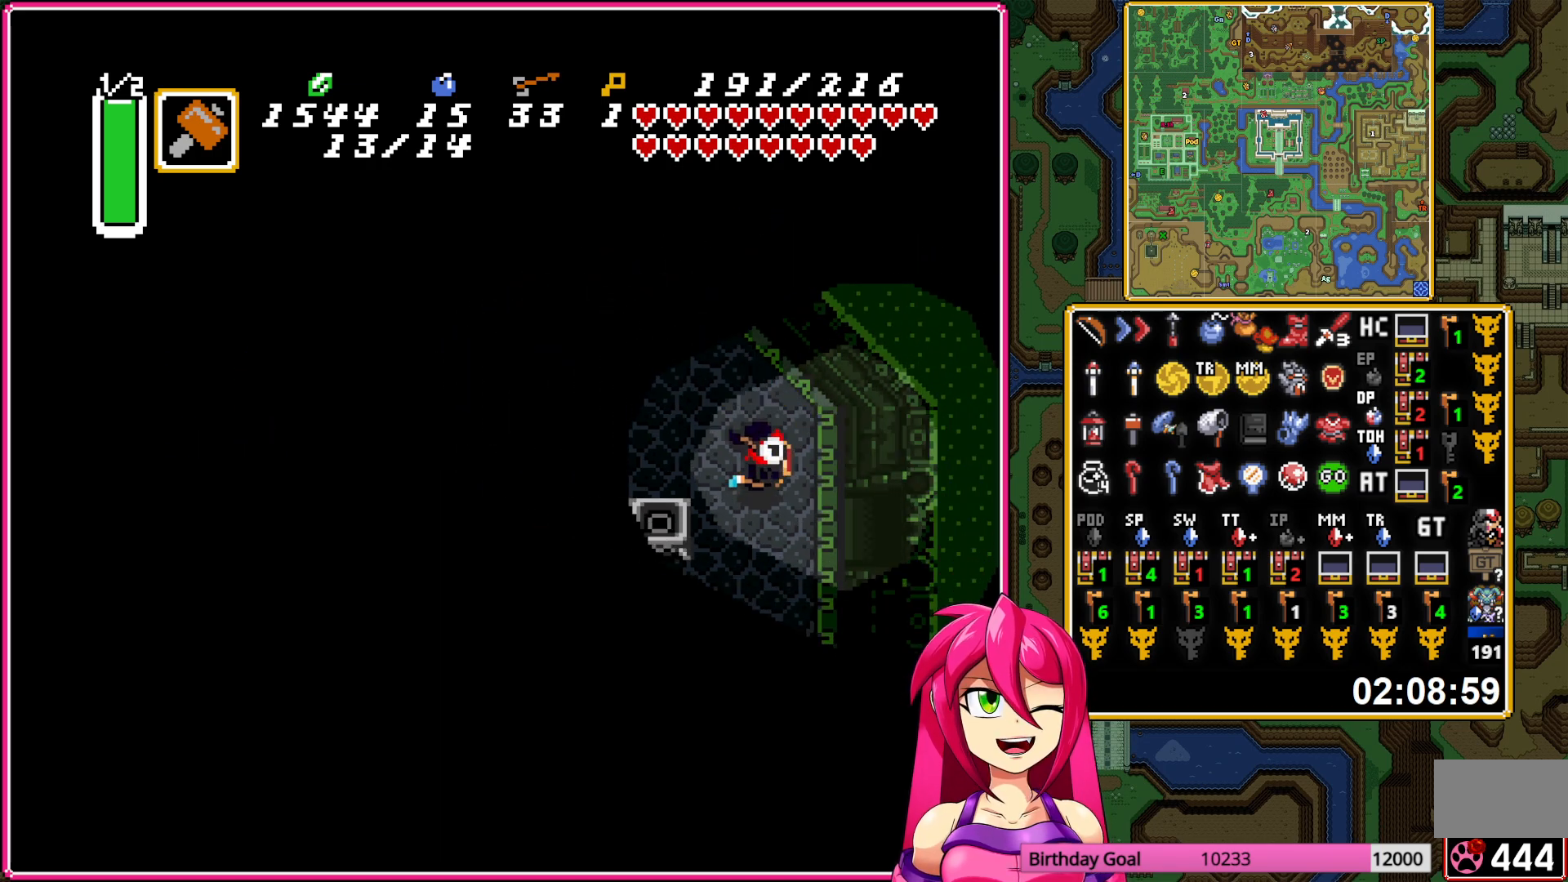
{"buttons": ["DPAD_RIGHT"], "events": []}
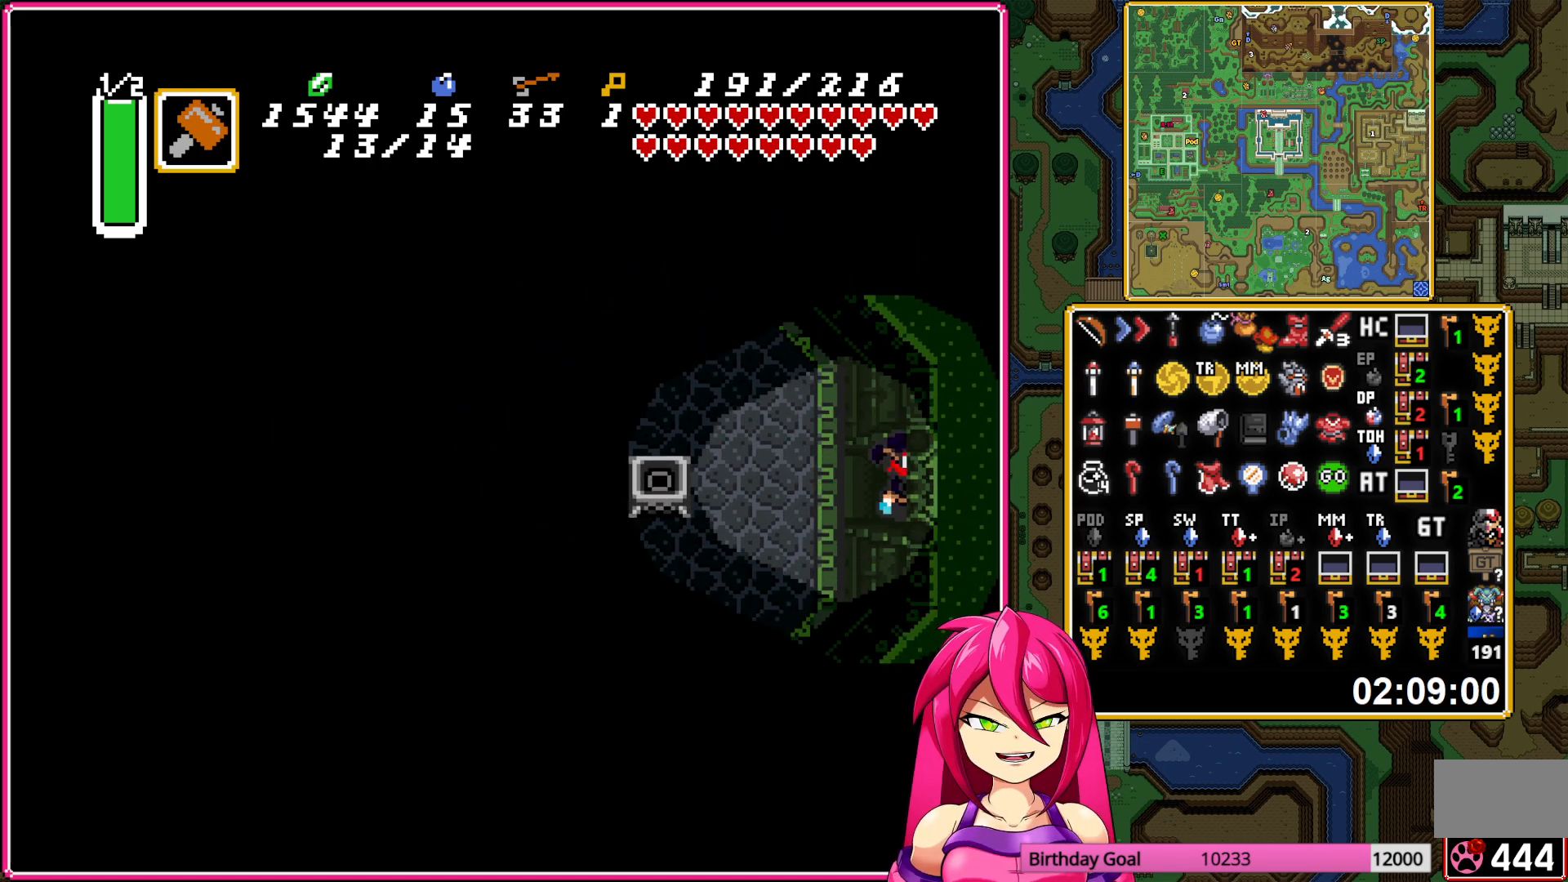
{"buttons": [], "events": [[333, "DPAD_RIGHT", "up"]]}
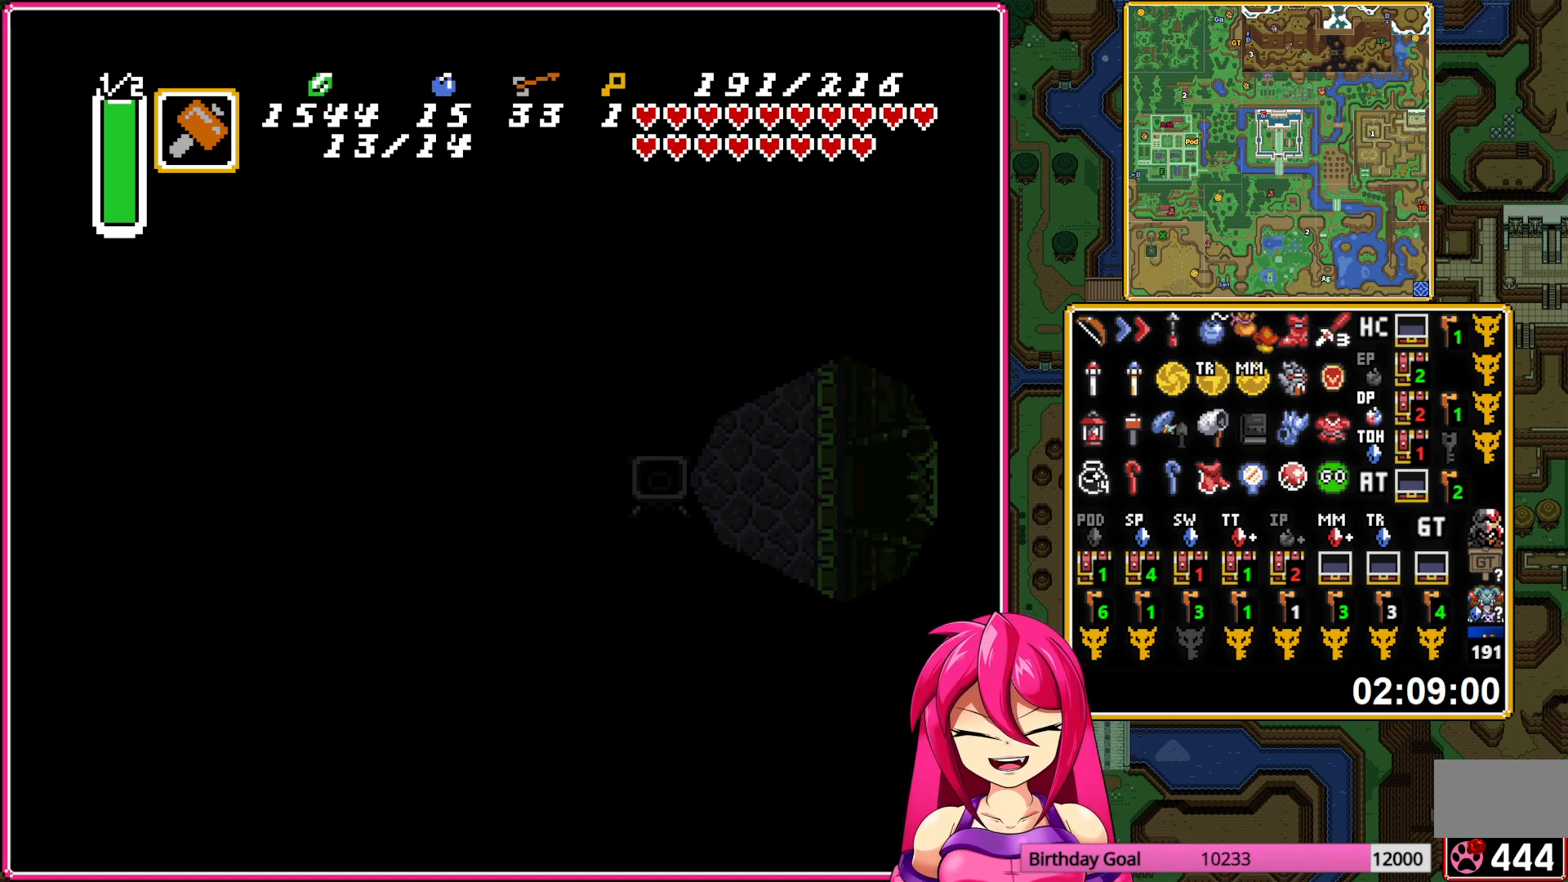
{"buttons": ["DPAD_RIGHT"], "events": [[50, "DPAD_RIGHT", "down"]]}
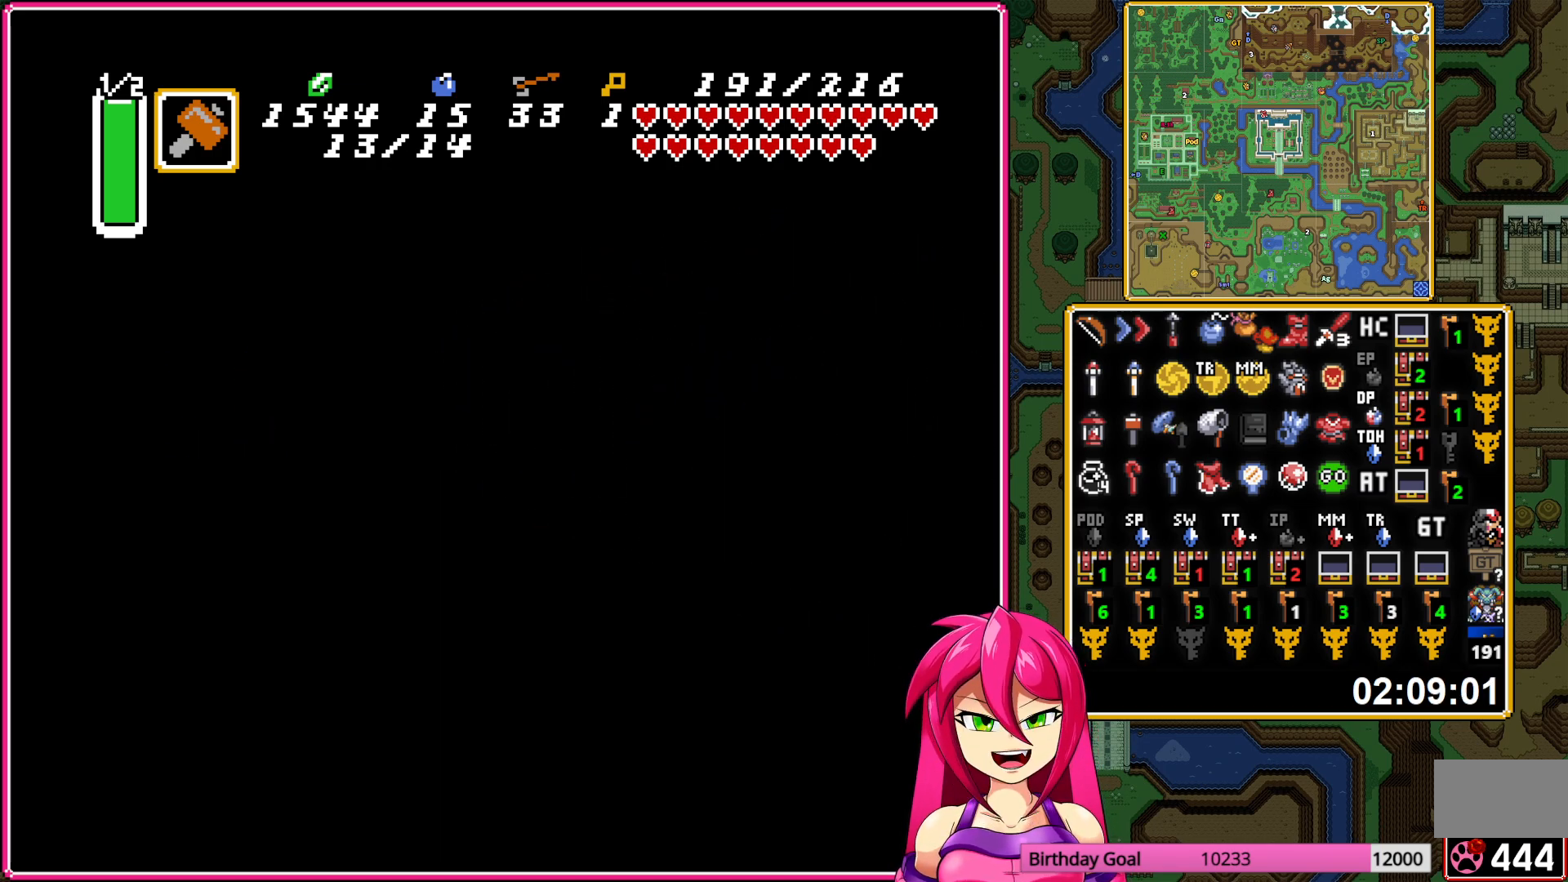
{"buttons": ["DPAD_RIGHT"], "events": []}
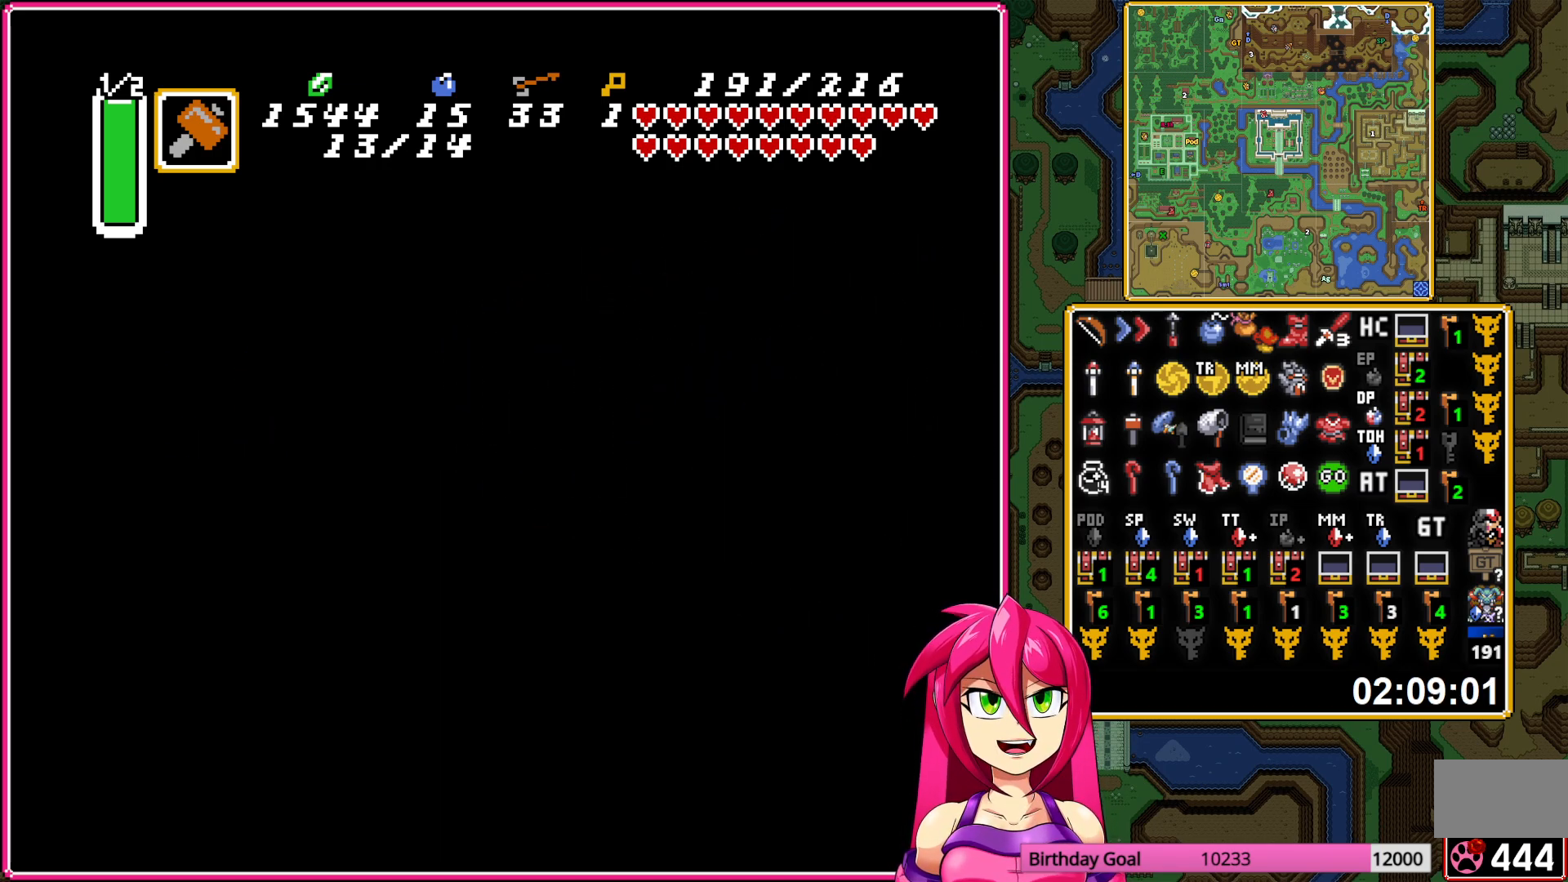
{"buttons": ["DPAD_RIGHT"], "events": []}
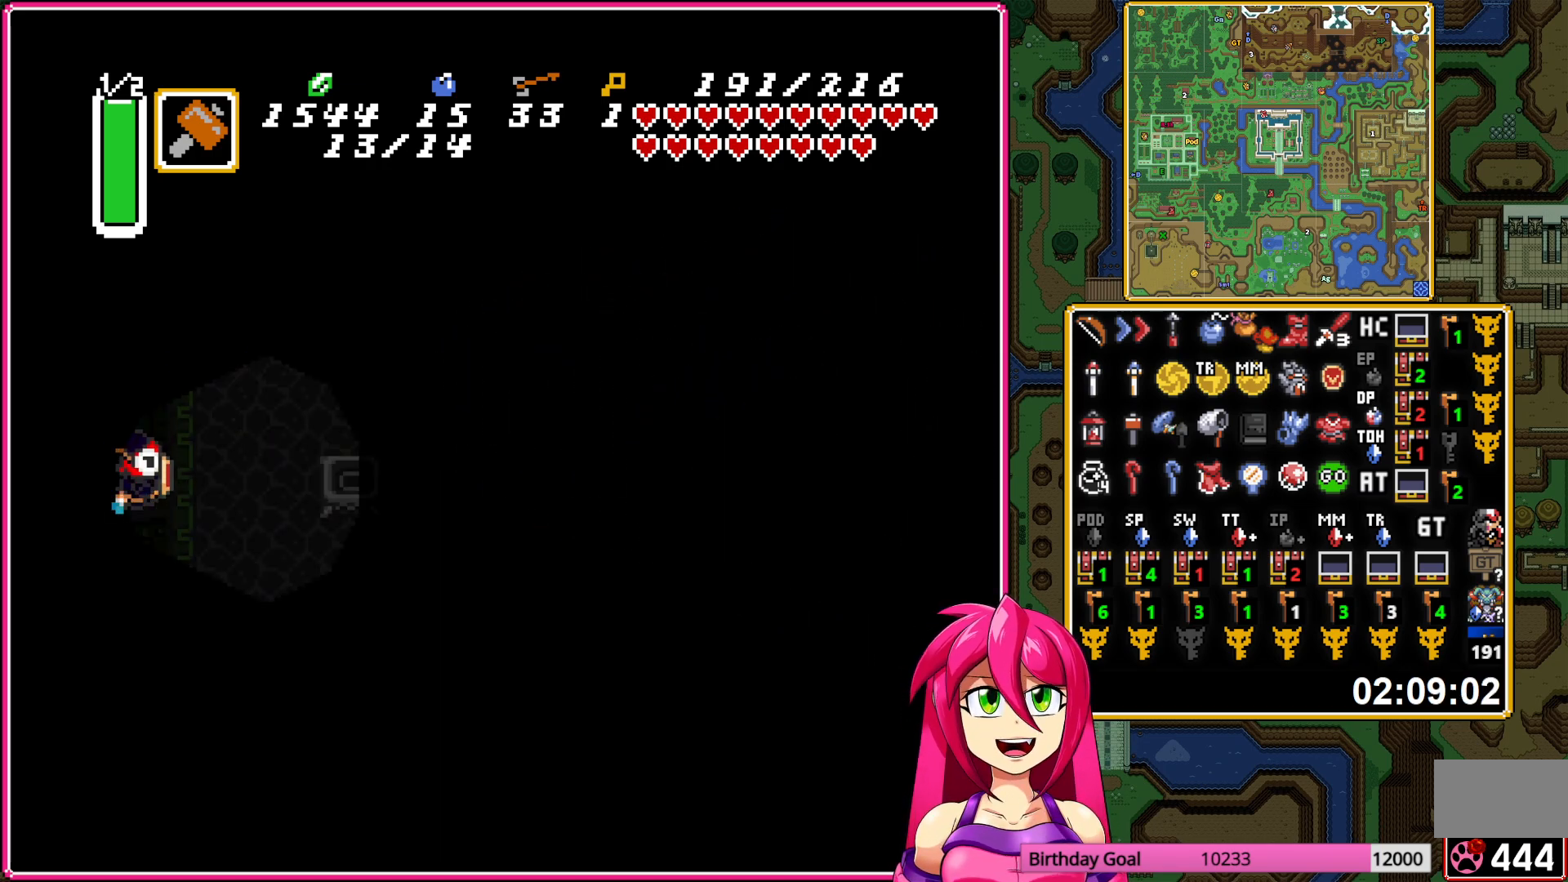
{"buttons": ["DPAD_UP", "DPAD_RIGHT"], "events": [[383, "DPAD_UP", "down"]]}
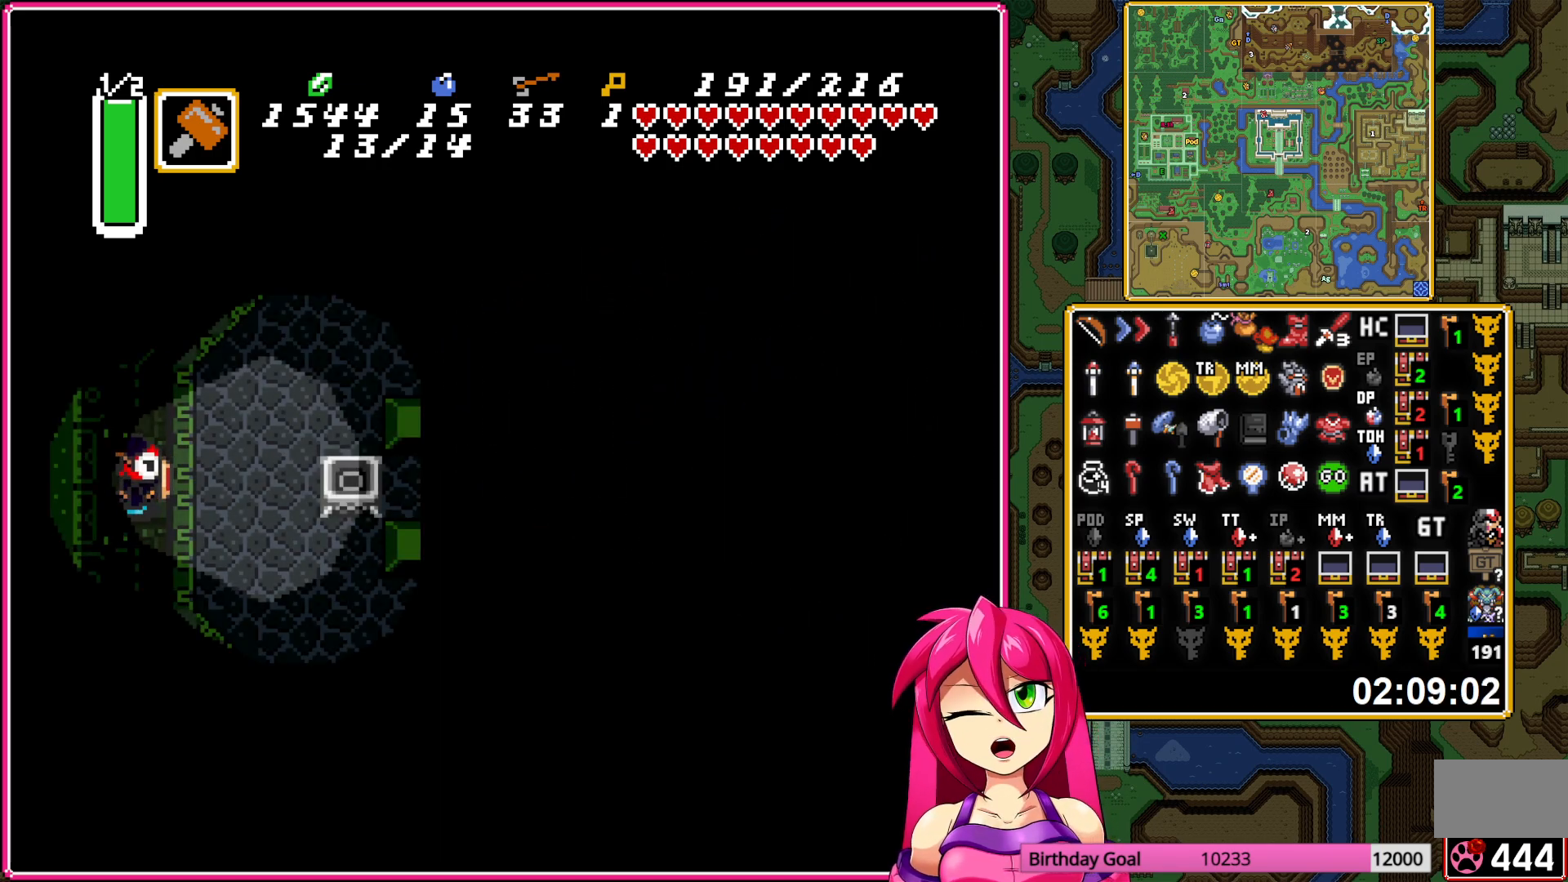
{"buttons": ["DPAD_UP", "DPAD_RIGHT"], "events": []}